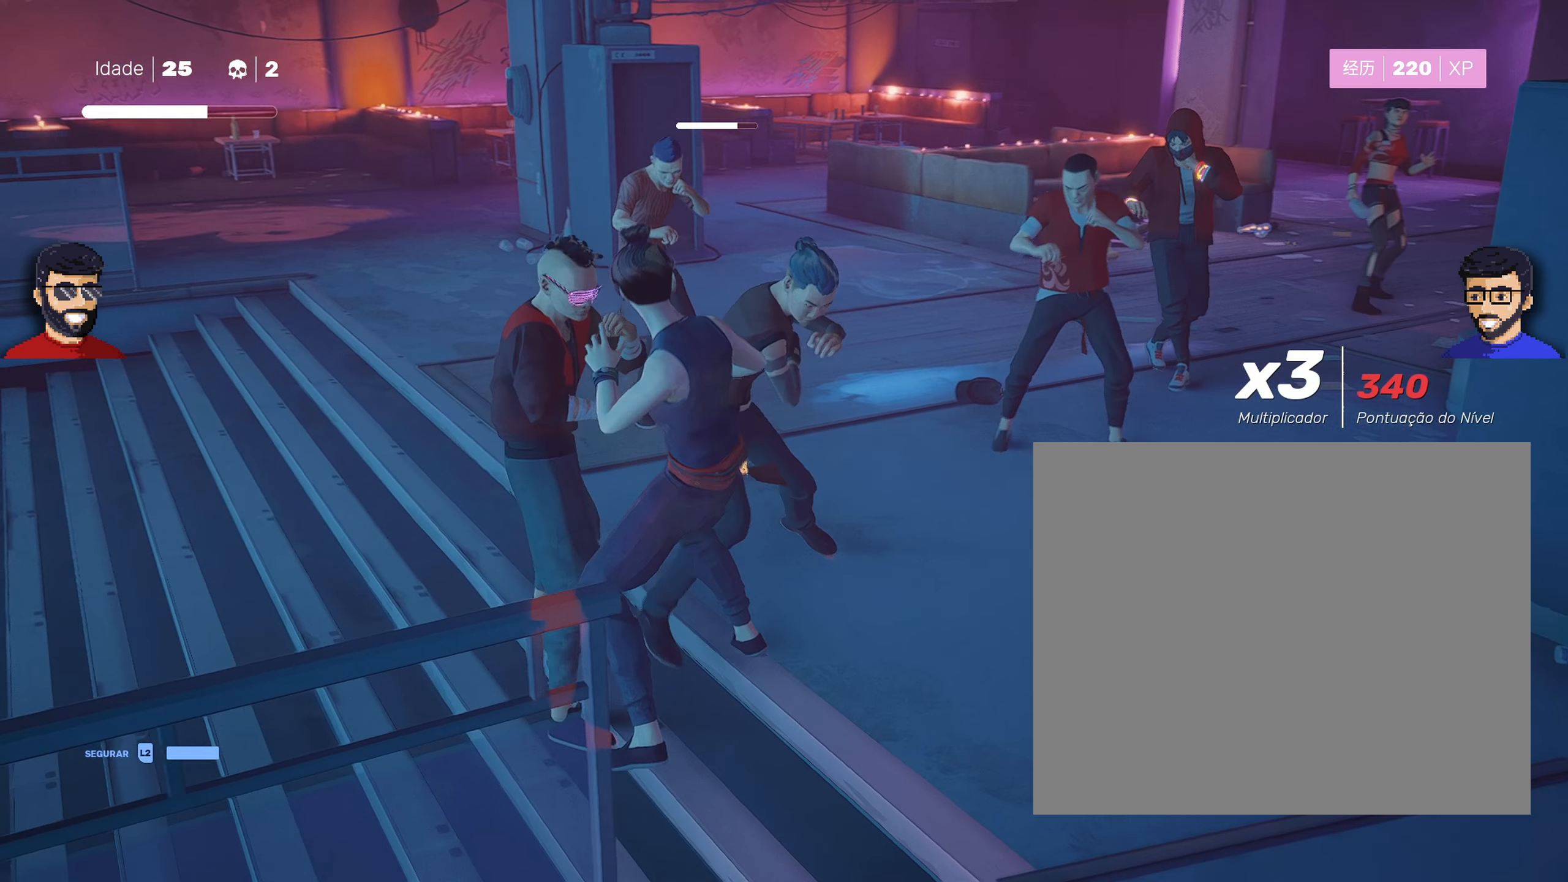
Gameplay with a controller (PlayStation layout); each line is a JSON object with the inputs held at the frame after it. "events" lists button and stick changes between this image and that frame as [ms after this image, input, new state], when the widget could be followed in between.
{"buttons": ["L1"], "left_stick": "center", "right_stick": "center", "events": [[17, "left_stick", "left"], [150, "left_stick", "center"]]}
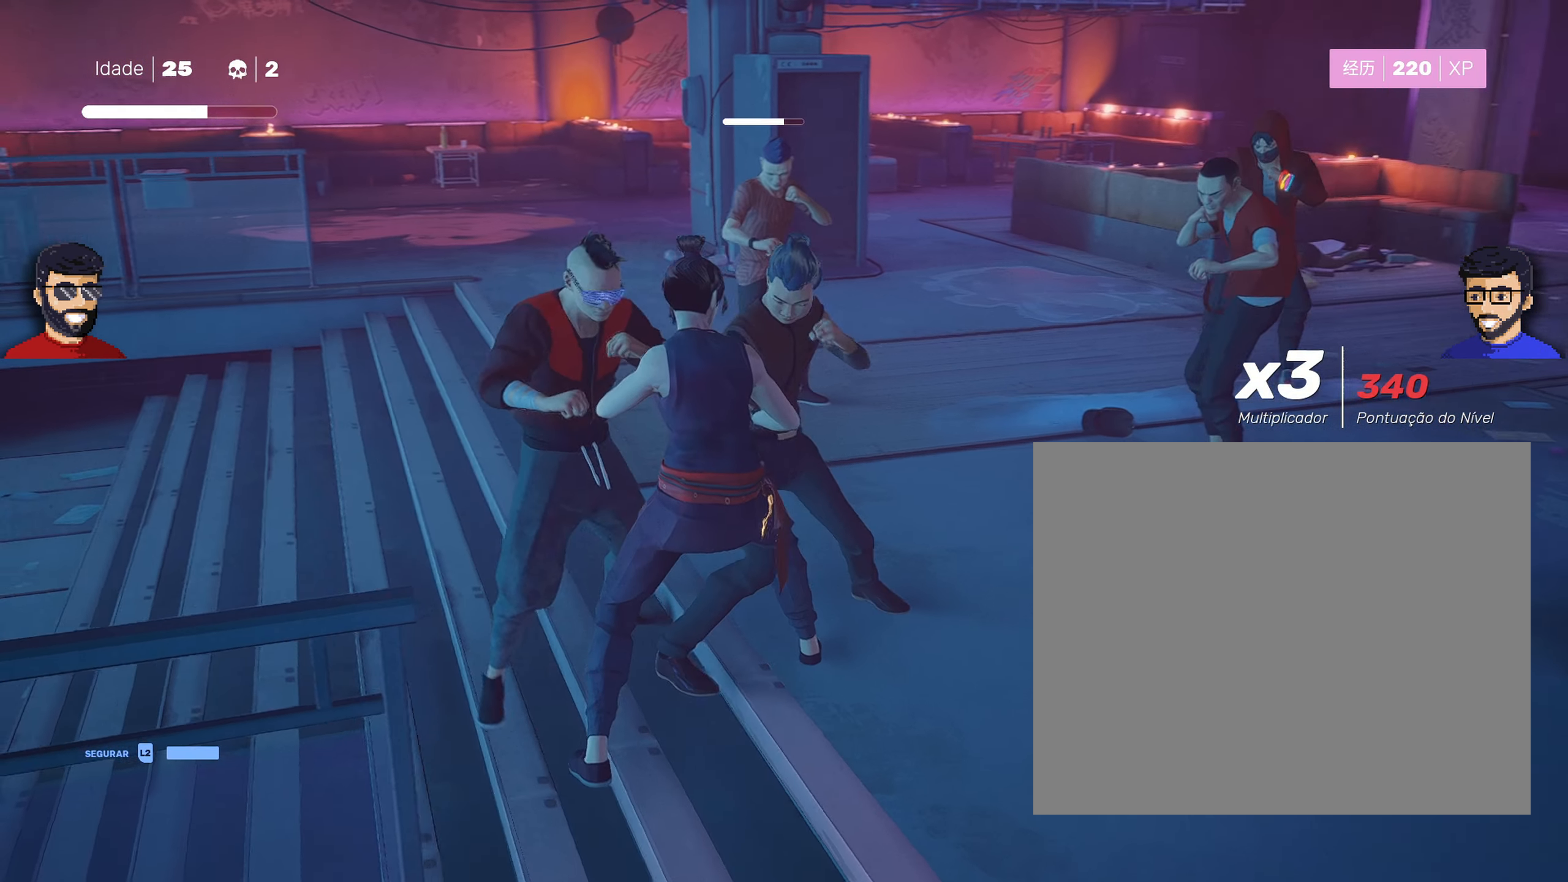
{"buttons": ["L1"], "left_stick": "center", "right_stick": "center", "events": []}
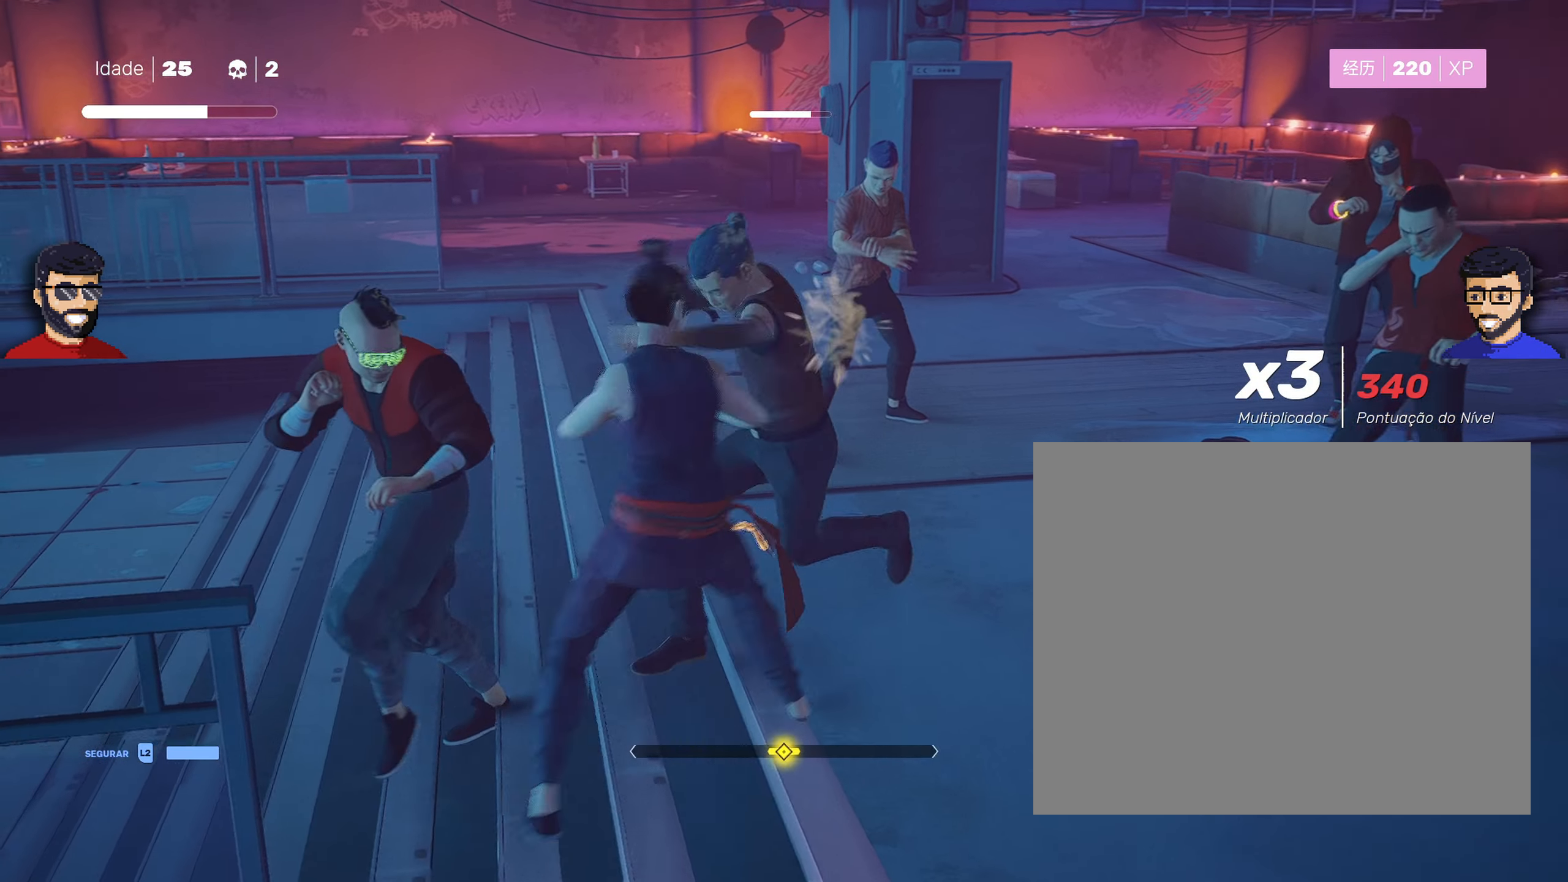
{"buttons": ["L1"], "left_stick": "right", "right_stick": "center", "events": [[434, "left_stick", "right"]]}
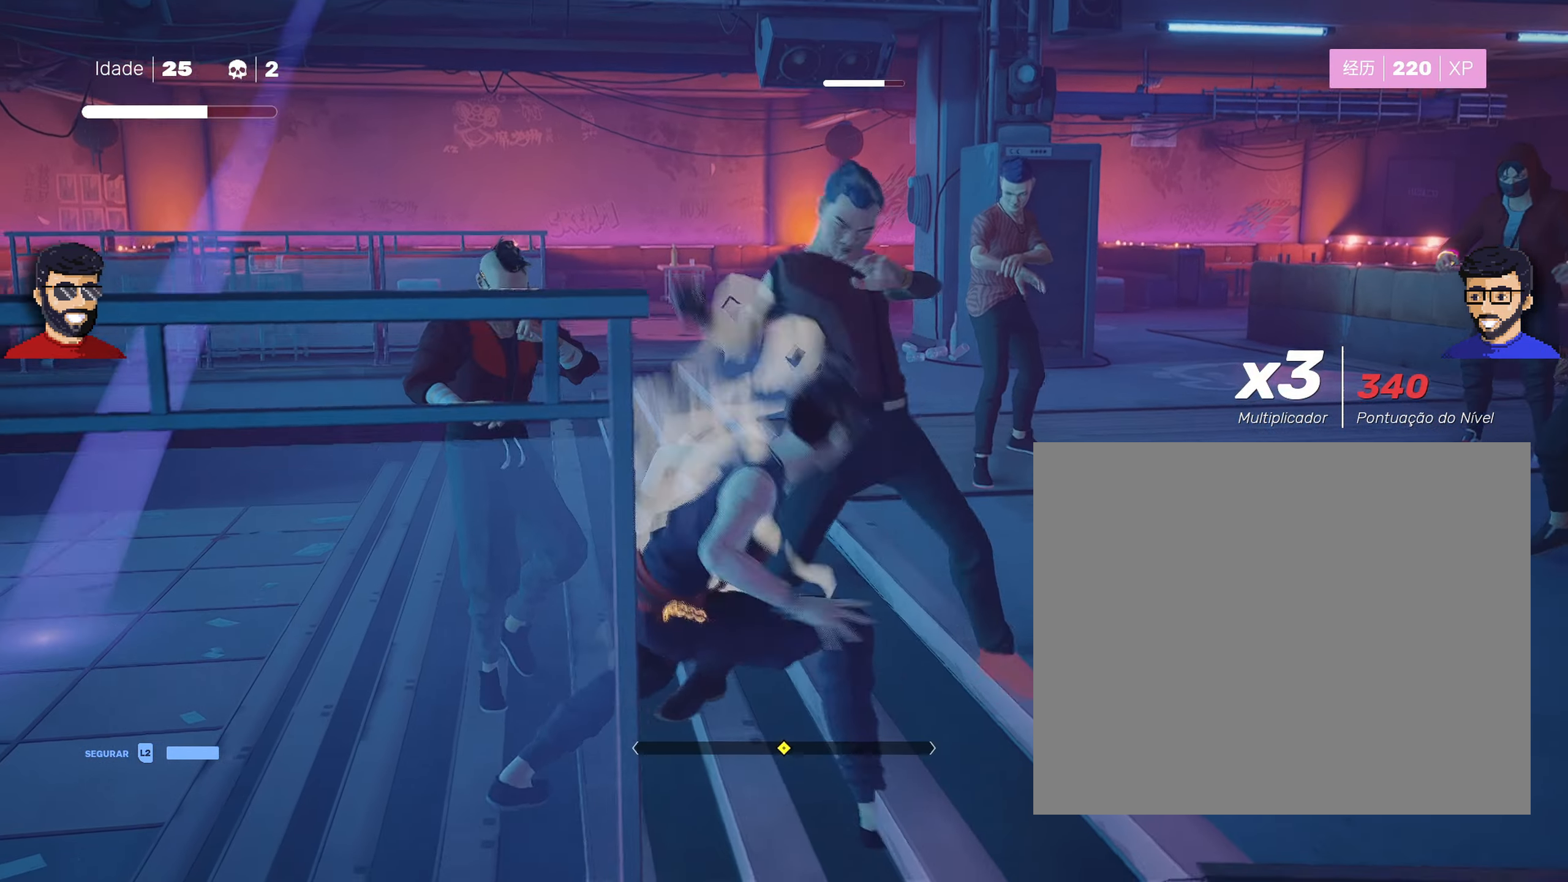
{"buttons": ["L1"], "left_stick": "center", "right_stick": "center", "events": [[50, "left_stick", "center"], [367, "left_stick", "left"], [467, "left_stick", "center"]]}
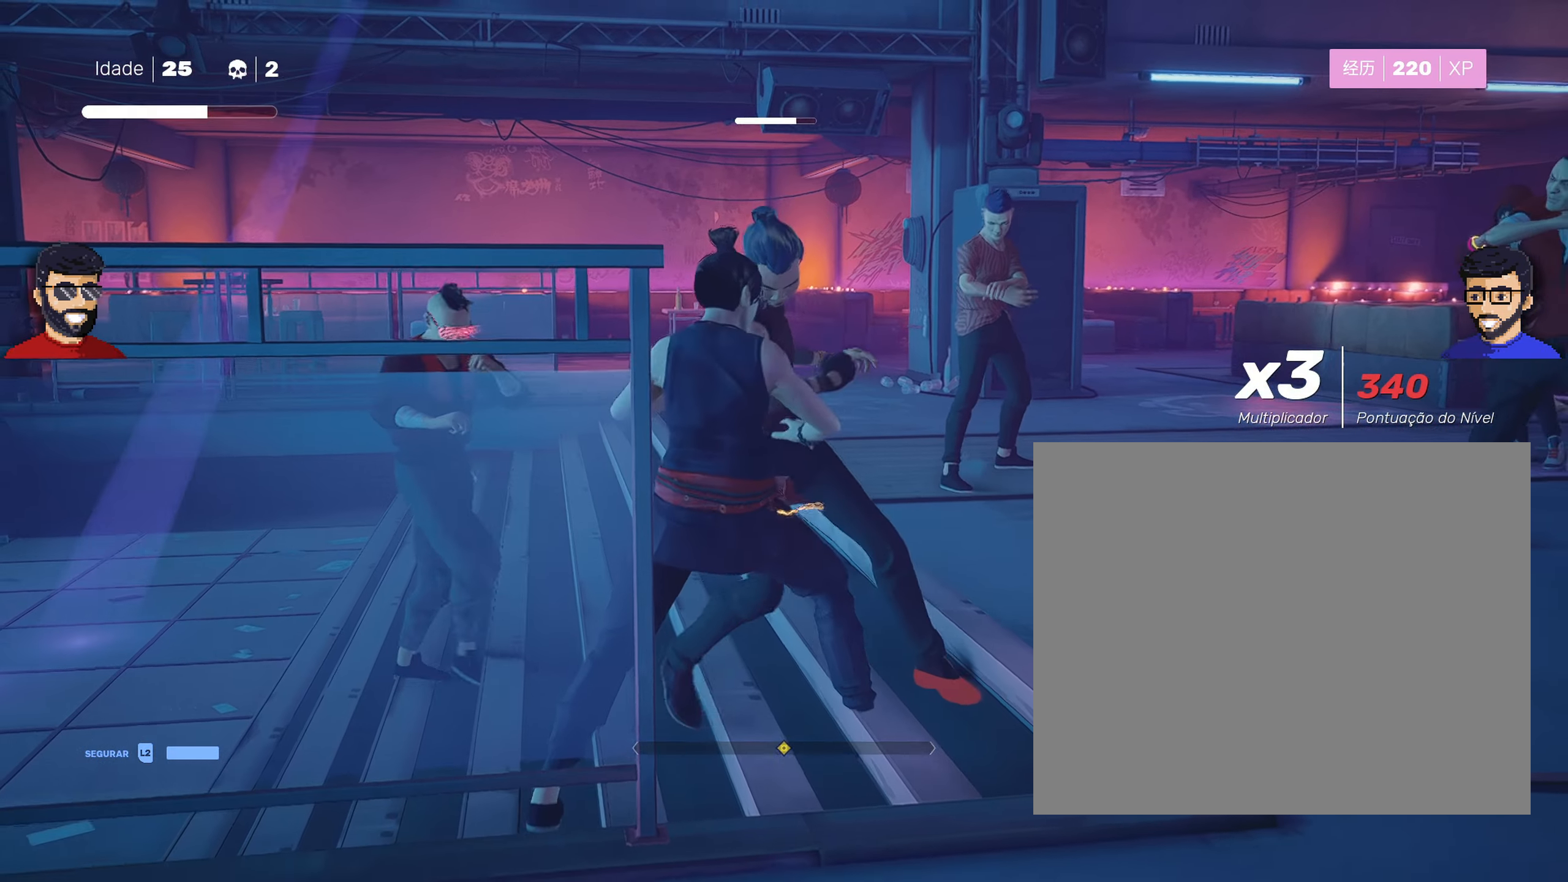
{"buttons": ["L1"], "left_stick": "center", "right_stick": "center", "events": []}
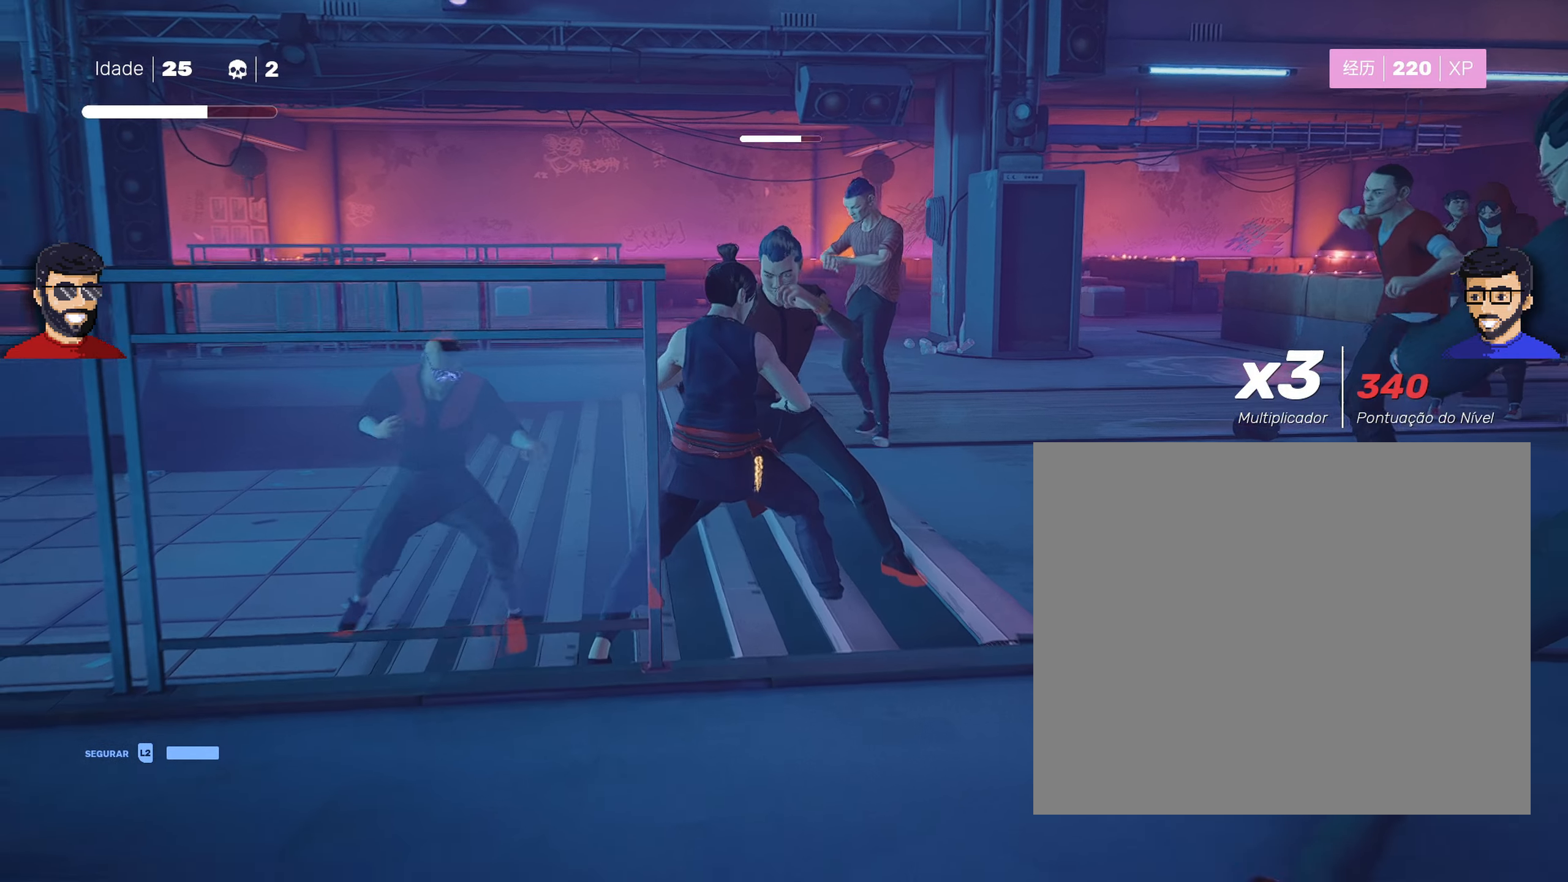
{"buttons": ["L1"], "left_stick": "center", "right_stick": "center", "events": []}
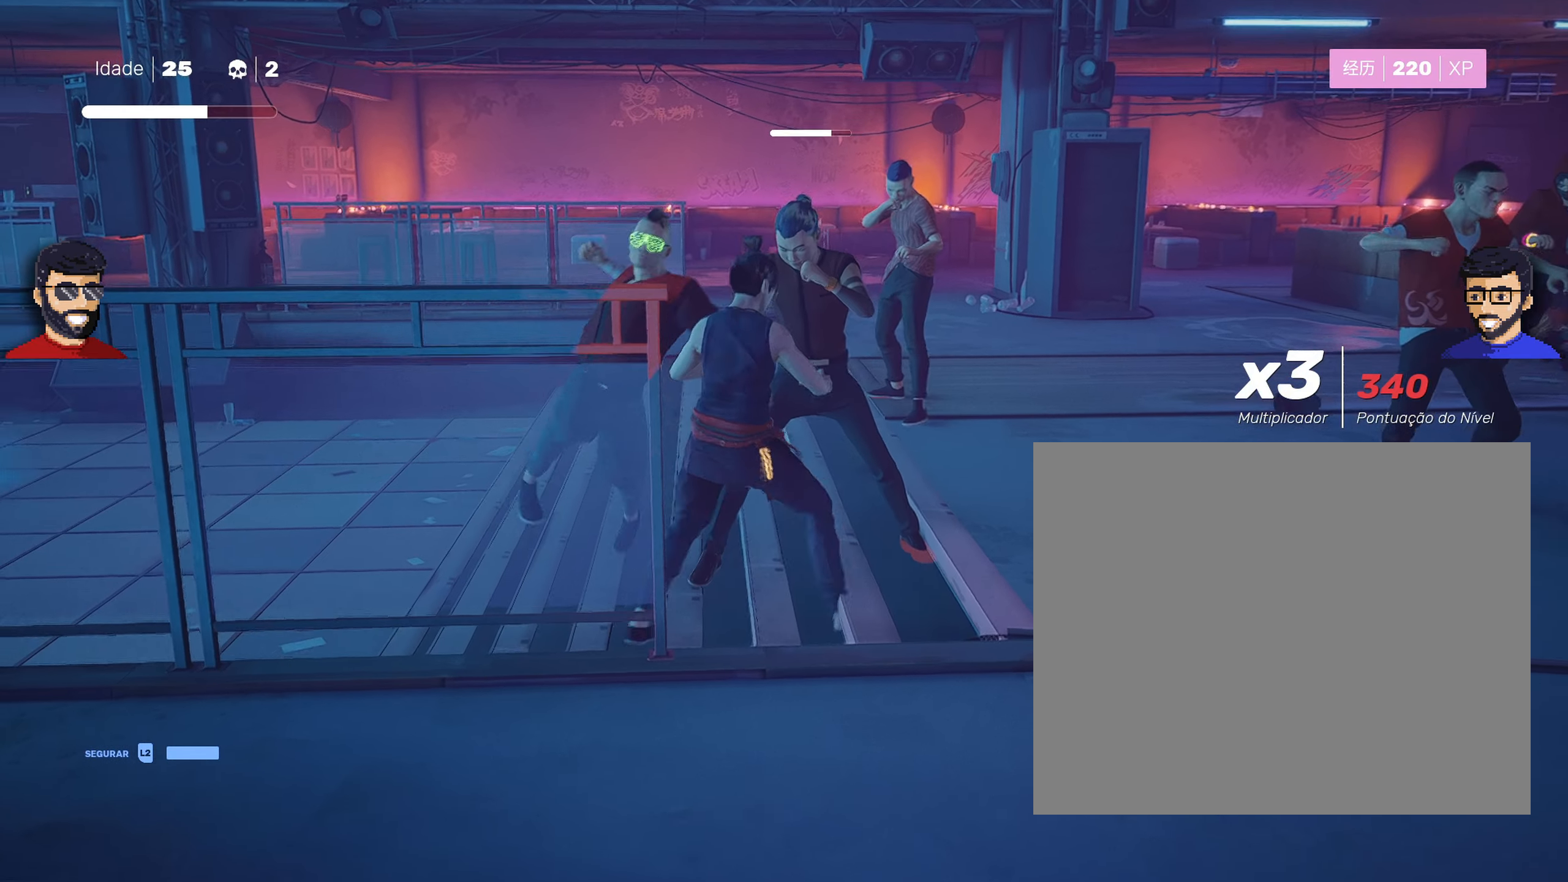
{"buttons": ["L1"], "left_stick": "left", "right_stick": "center", "events": [[433, "left_stick", "left"]]}
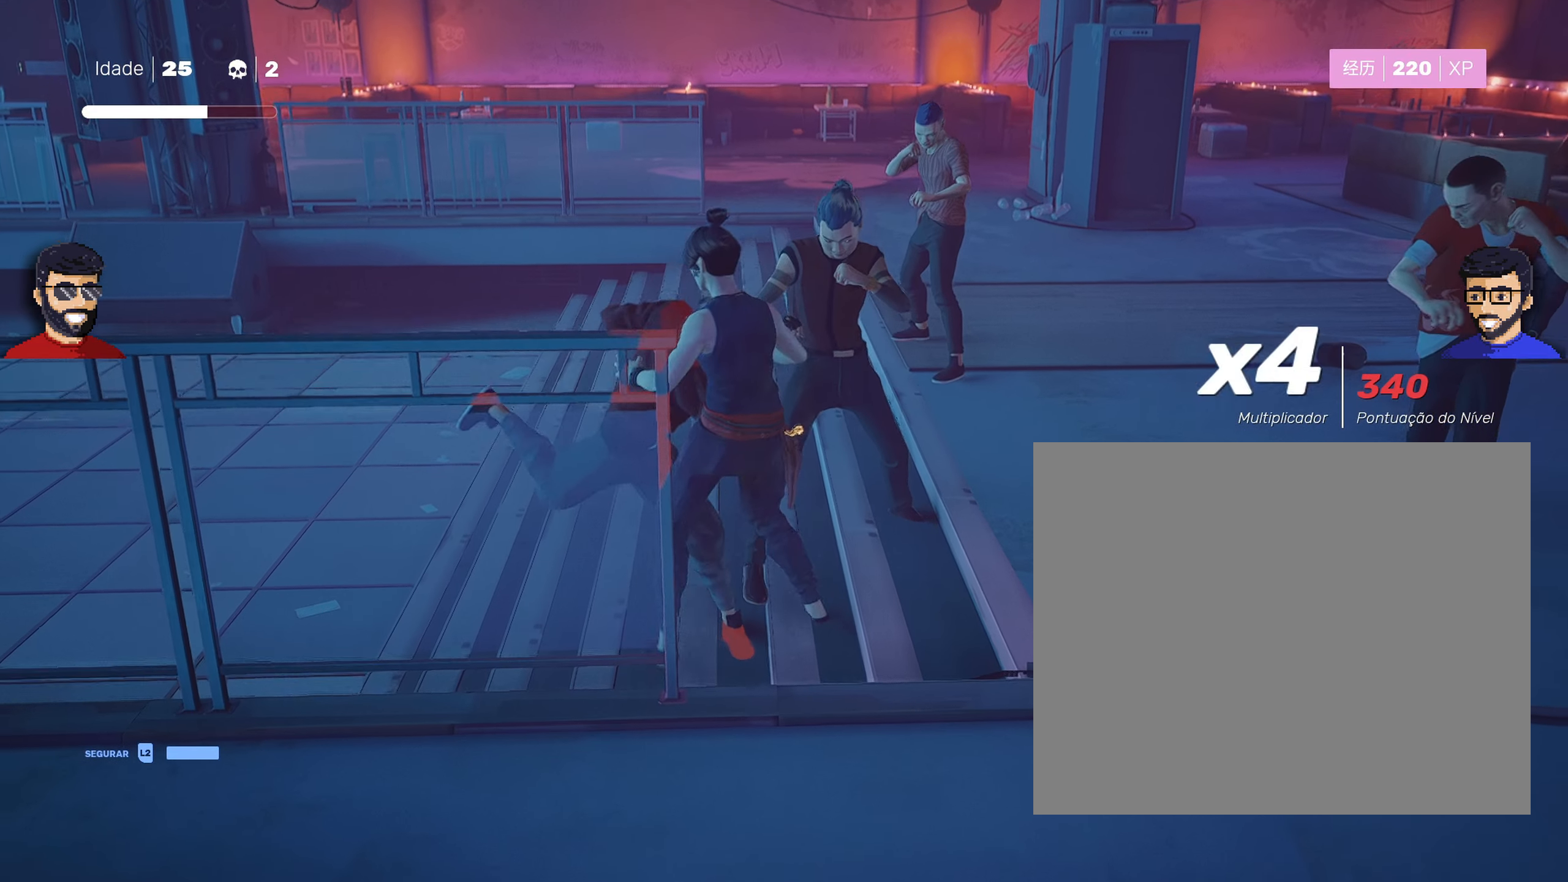
{"buttons": ["L1"], "left_stick": "center", "right_stick": "center", "events": [[16, "left_stick", "center"]]}
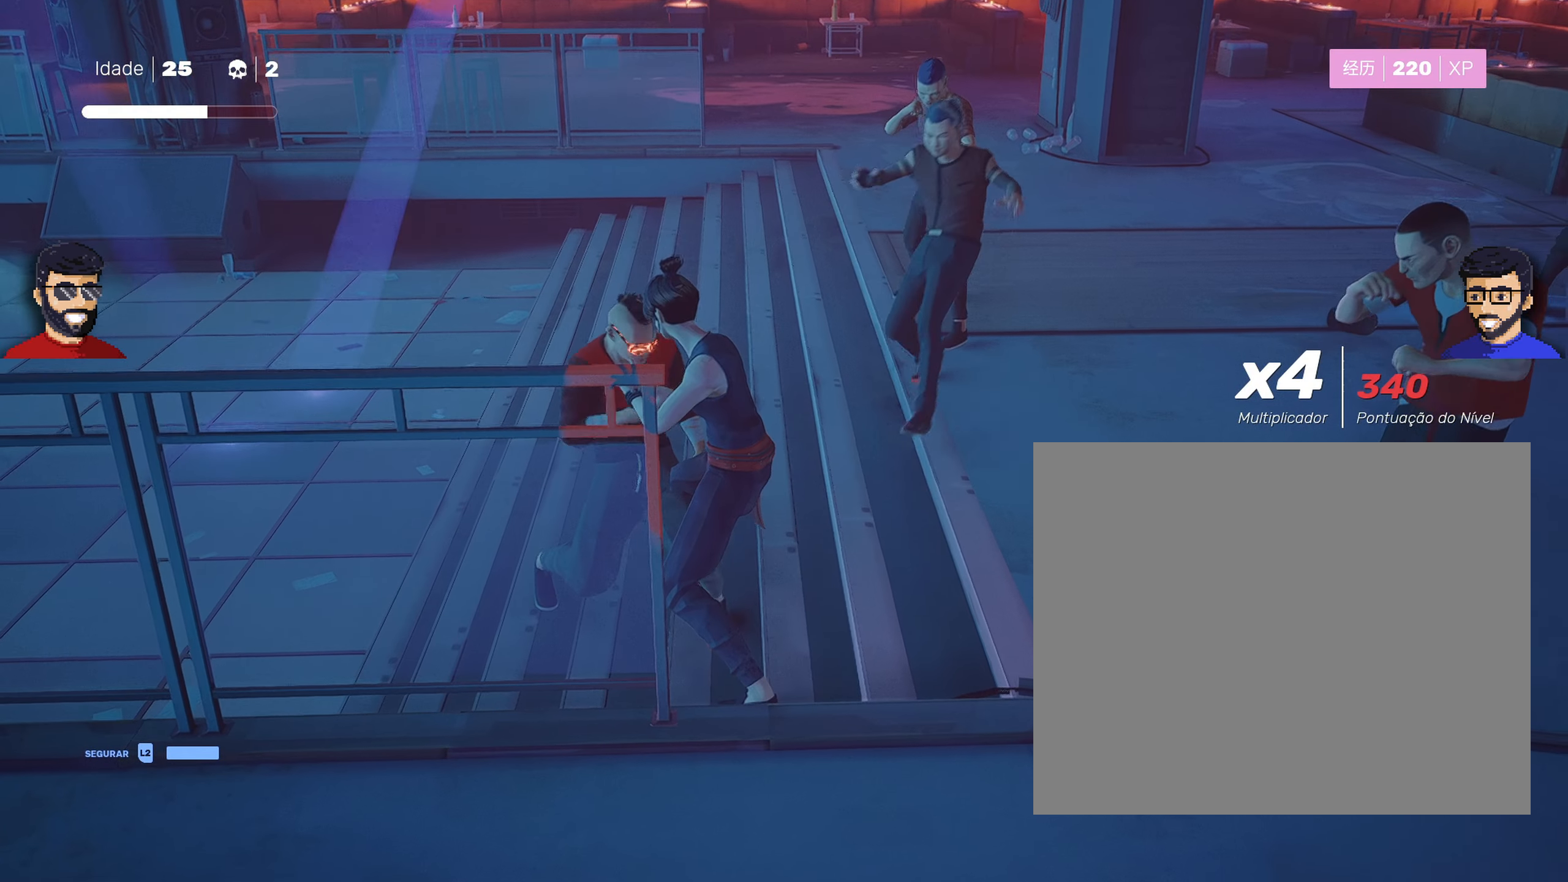
{"buttons": ["L1"], "left_stick": "center", "right_stick": "center", "events": []}
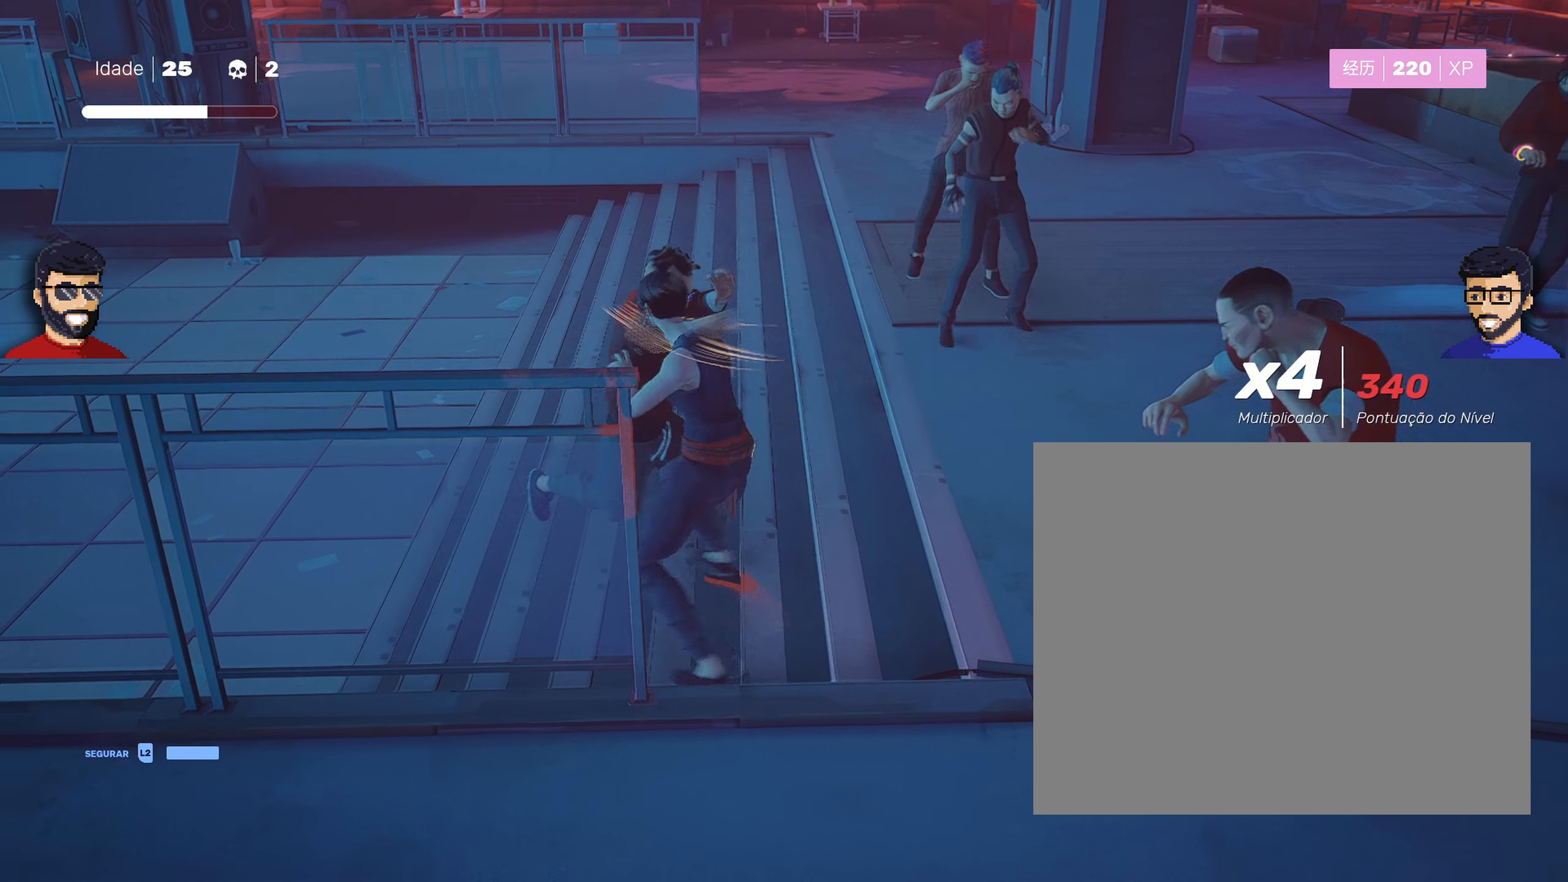
{"buttons": ["L1"], "left_stick": "center", "right_stick": "center", "events": []}
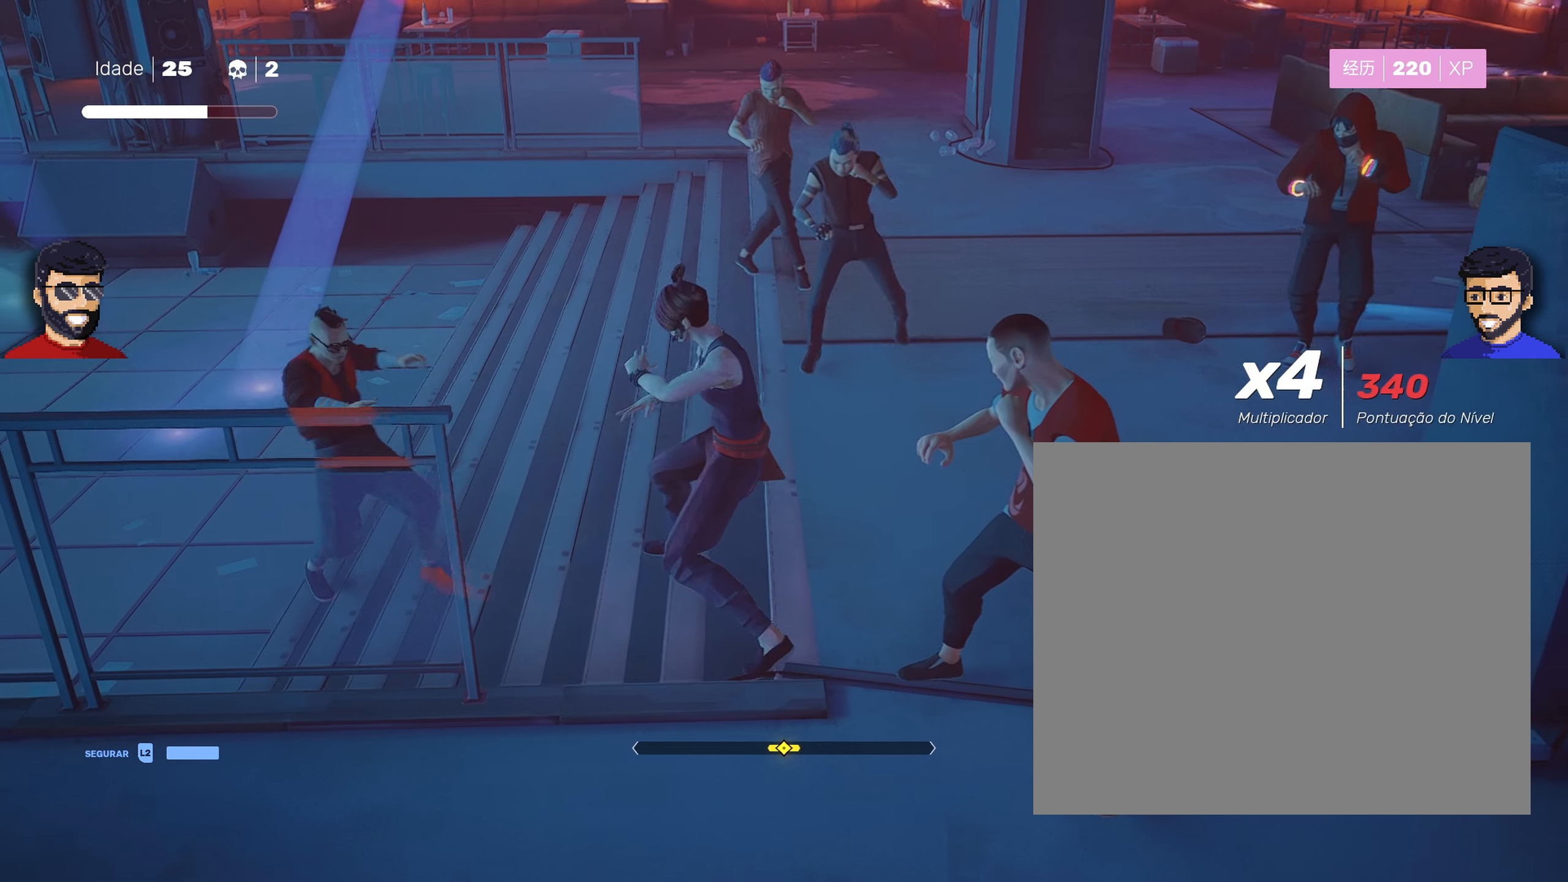
{"buttons": ["L1"], "left_stick": "left", "right_stick": "center", "events": [[100, "left_stick", "right"], [200, "left_stick", "center"], [500, "left_stick", "left"]]}
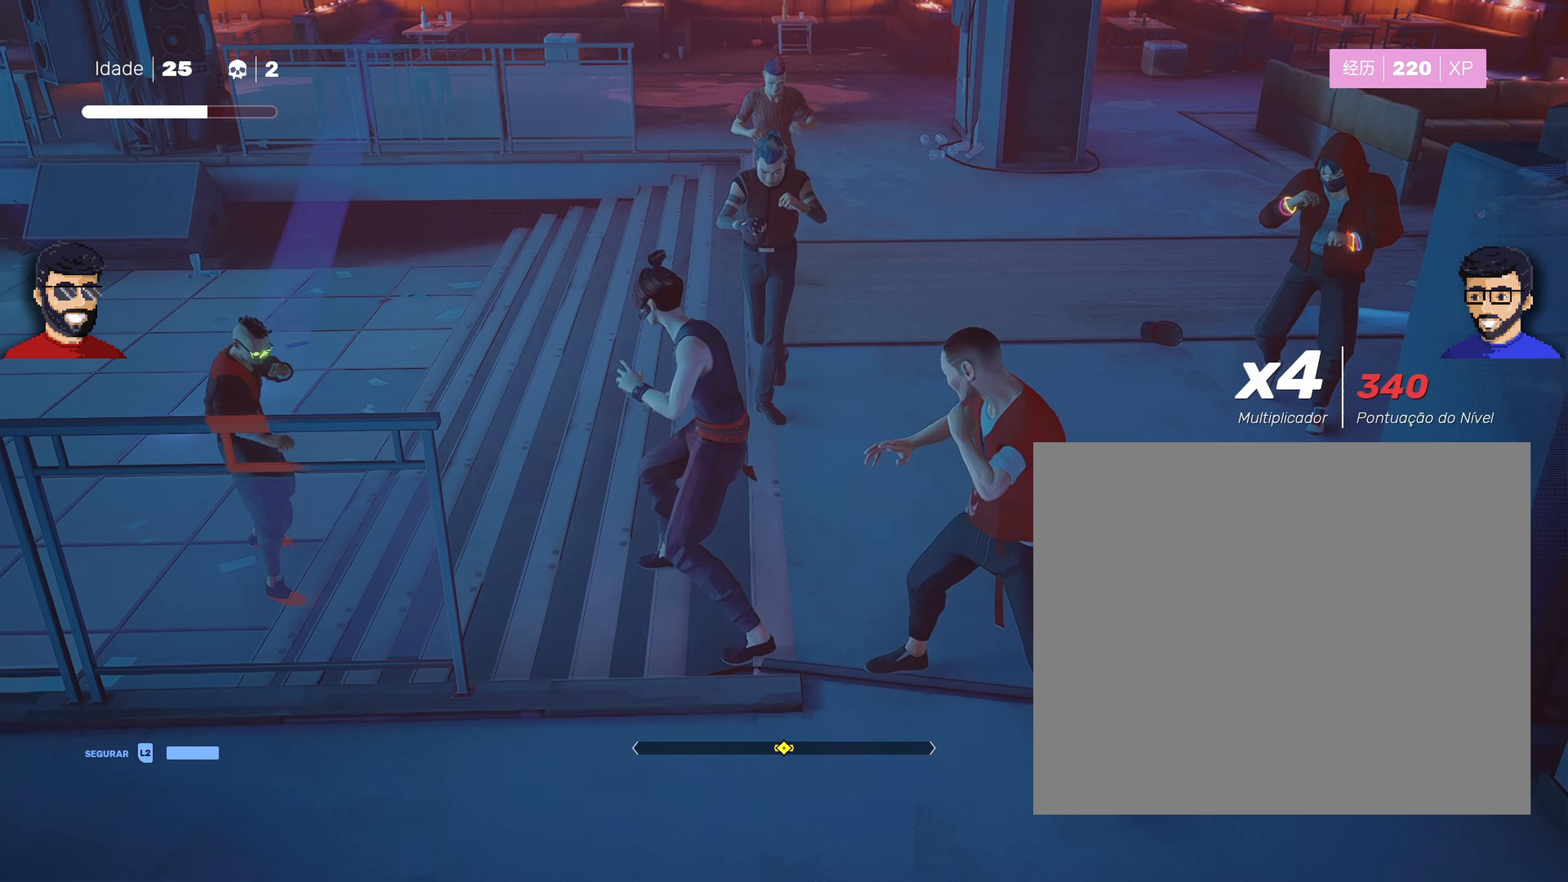
{"buttons": ["L1"], "left_stick": "center", "right_stick": "center", "events": [[100, "left_stick", "center"]]}
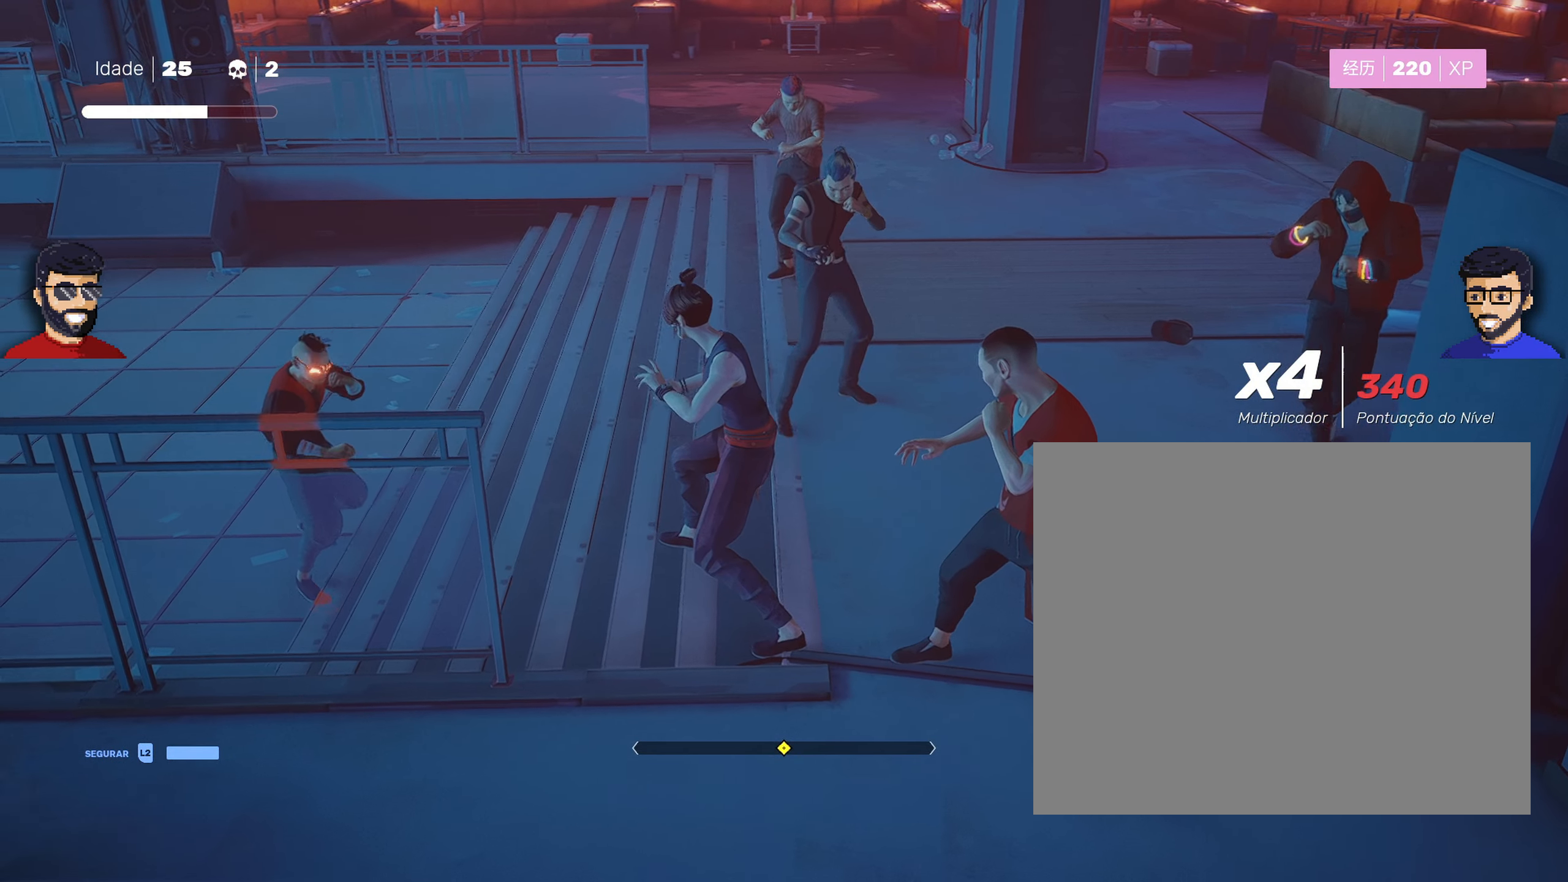
{"buttons": ["L1"], "left_stick": "center", "right_stick": "center", "events": []}
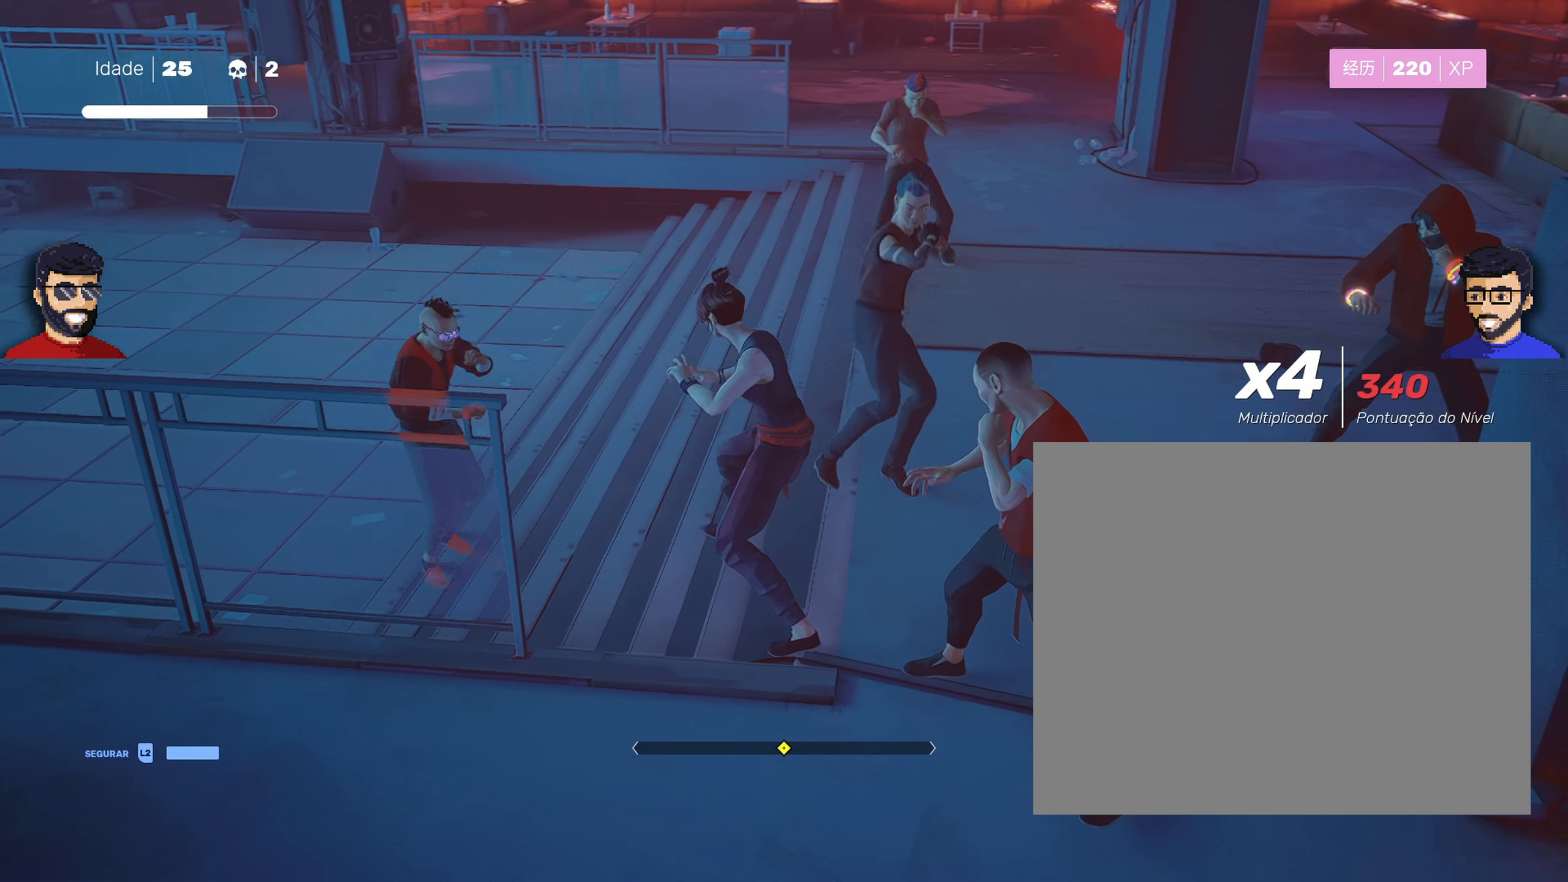
{"buttons": ["L1"], "left_stick": "center", "right_stick": "center", "events": []}
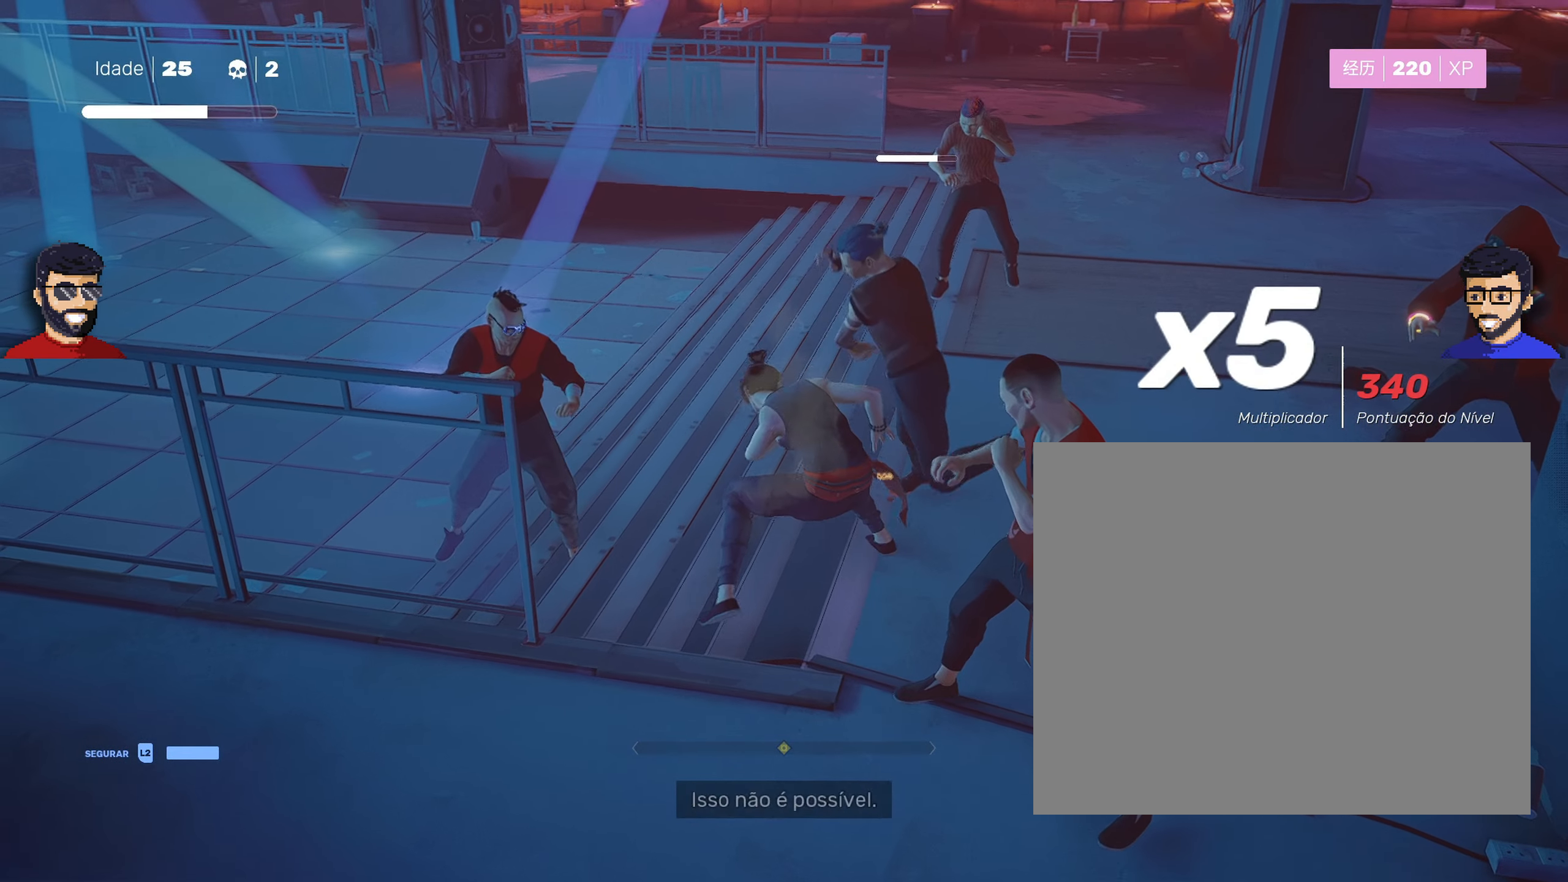
{"buttons": ["L1"], "left_stick": "center", "right_stick": "center", "events": [[250, "left_stick", "right"], [367, "left_stick", "center"]]}
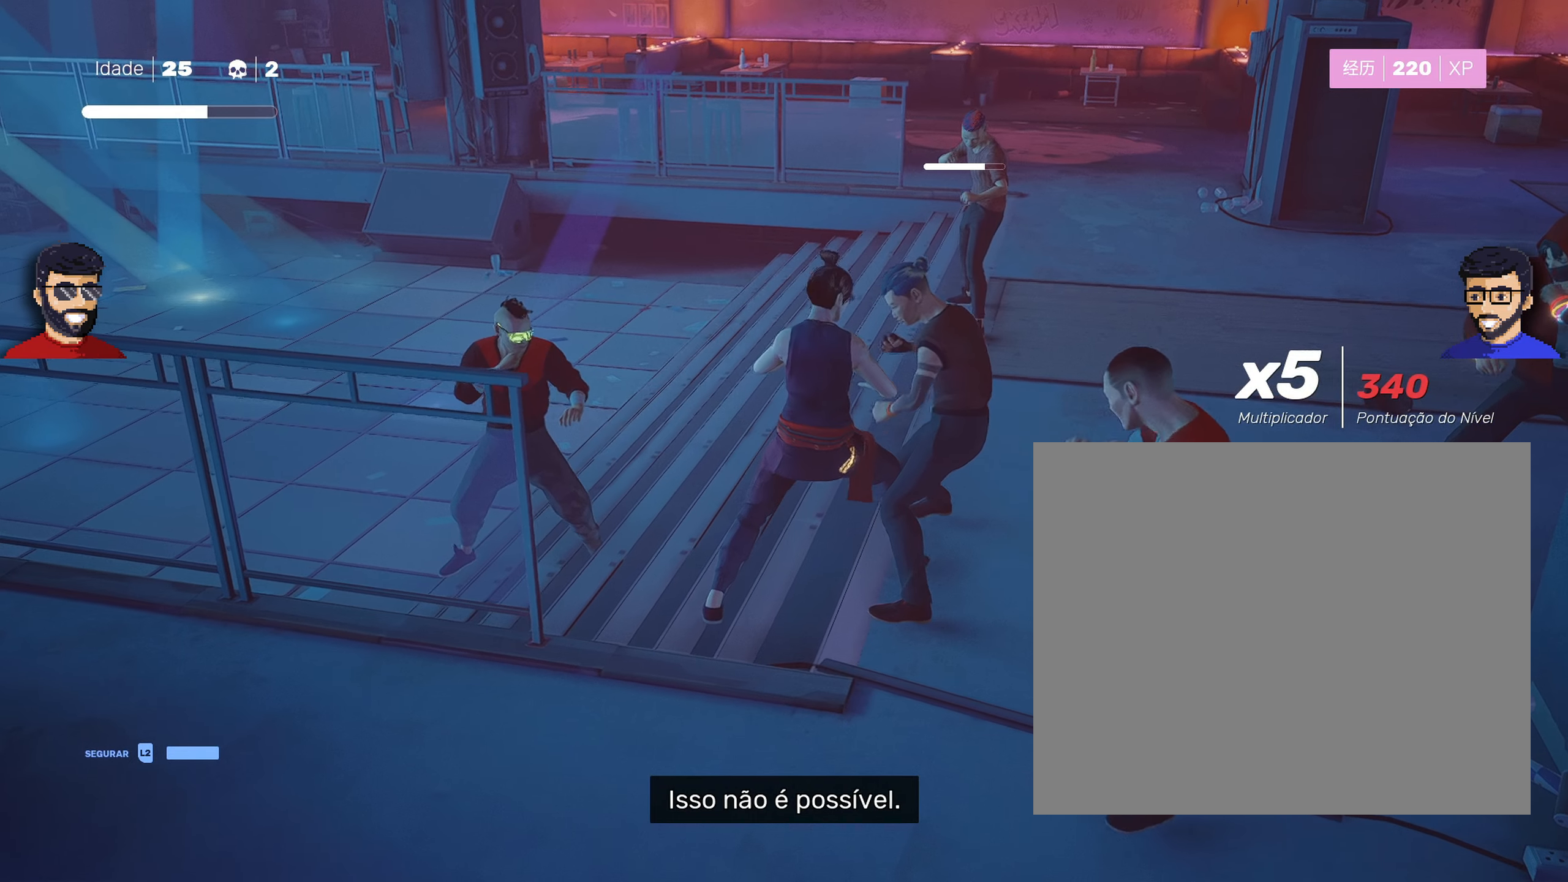
{"buttons": ["L1"], "left_stick": "center", "right_stick": "center", "events": []}
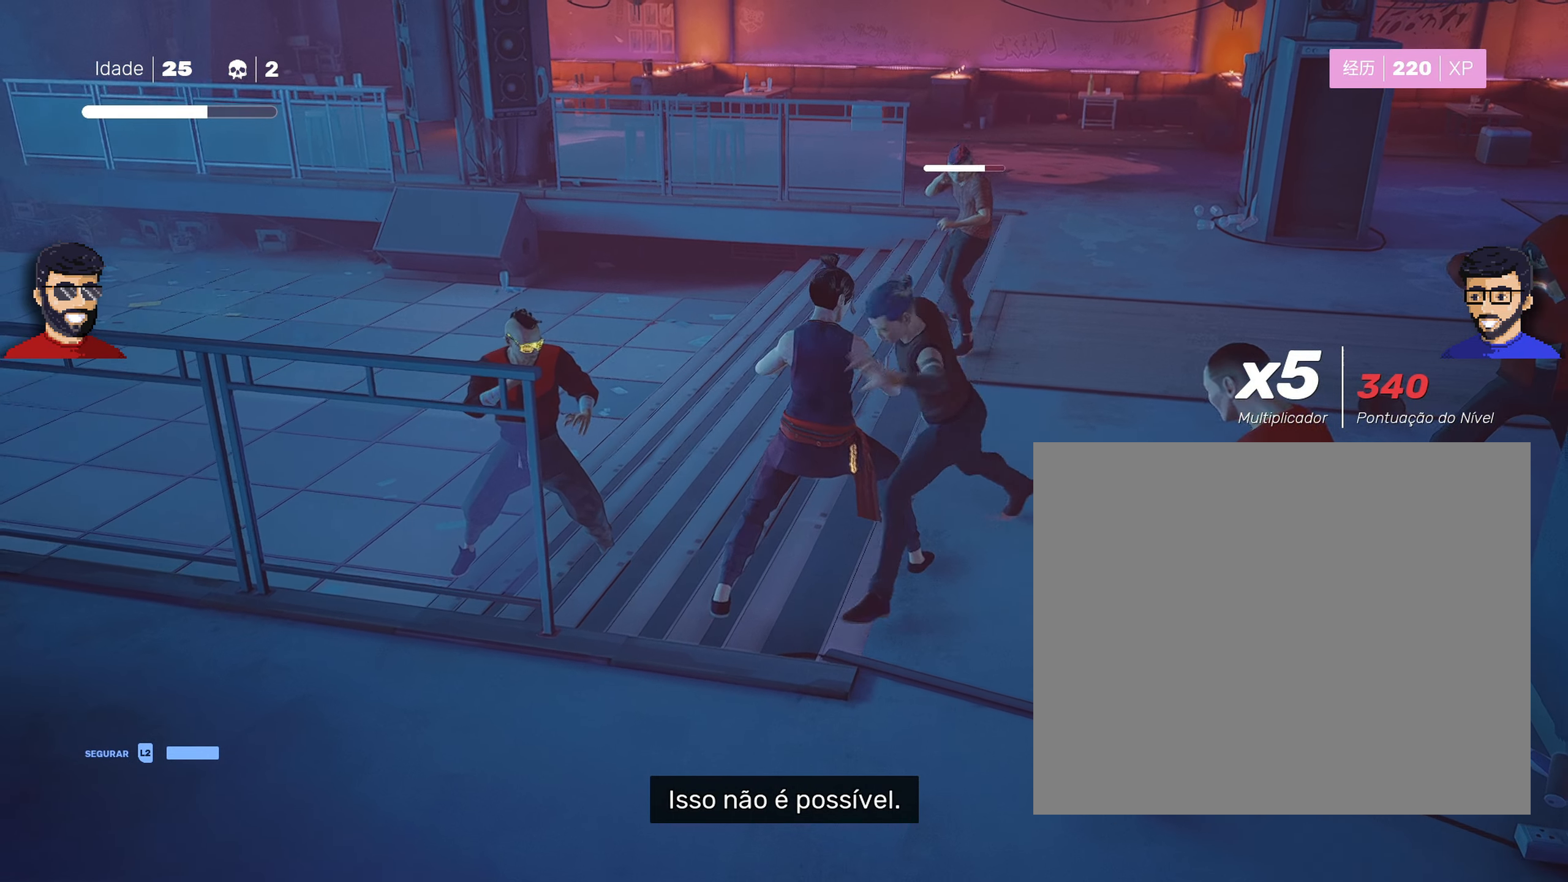
{"buttons": ["L1"], "left_stick": "center", "right_stick": "center", "events": []}
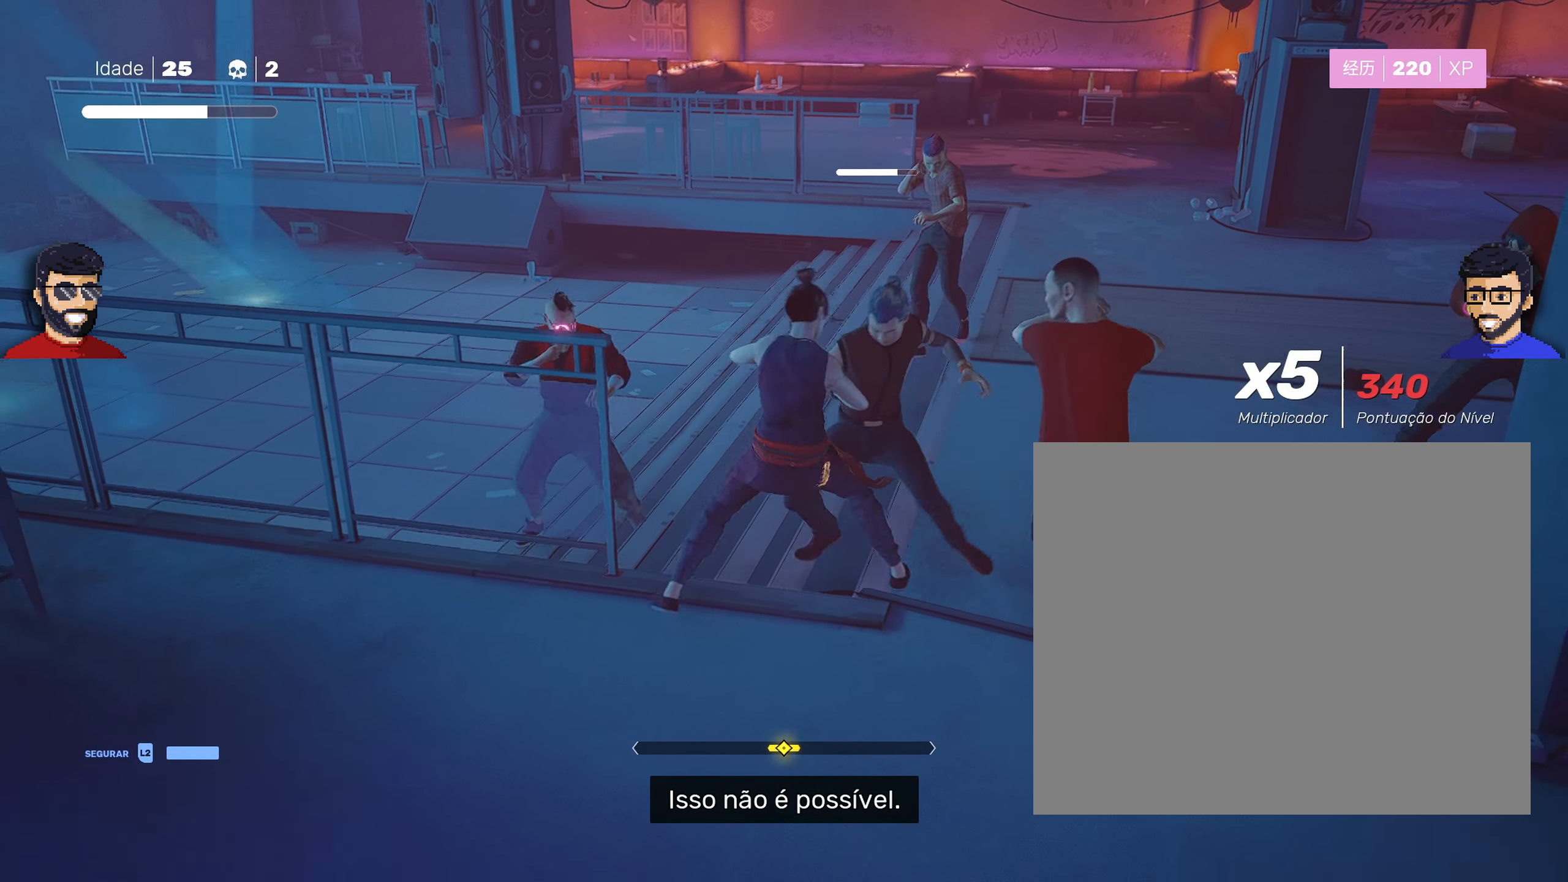
{"buttons": ["L1"], "left_stick": "right", "right_stick": "center", "events": [[117, "left_stick", "left"], [200, "left_stick", "center"], [450, "left_stick", "right"]]}
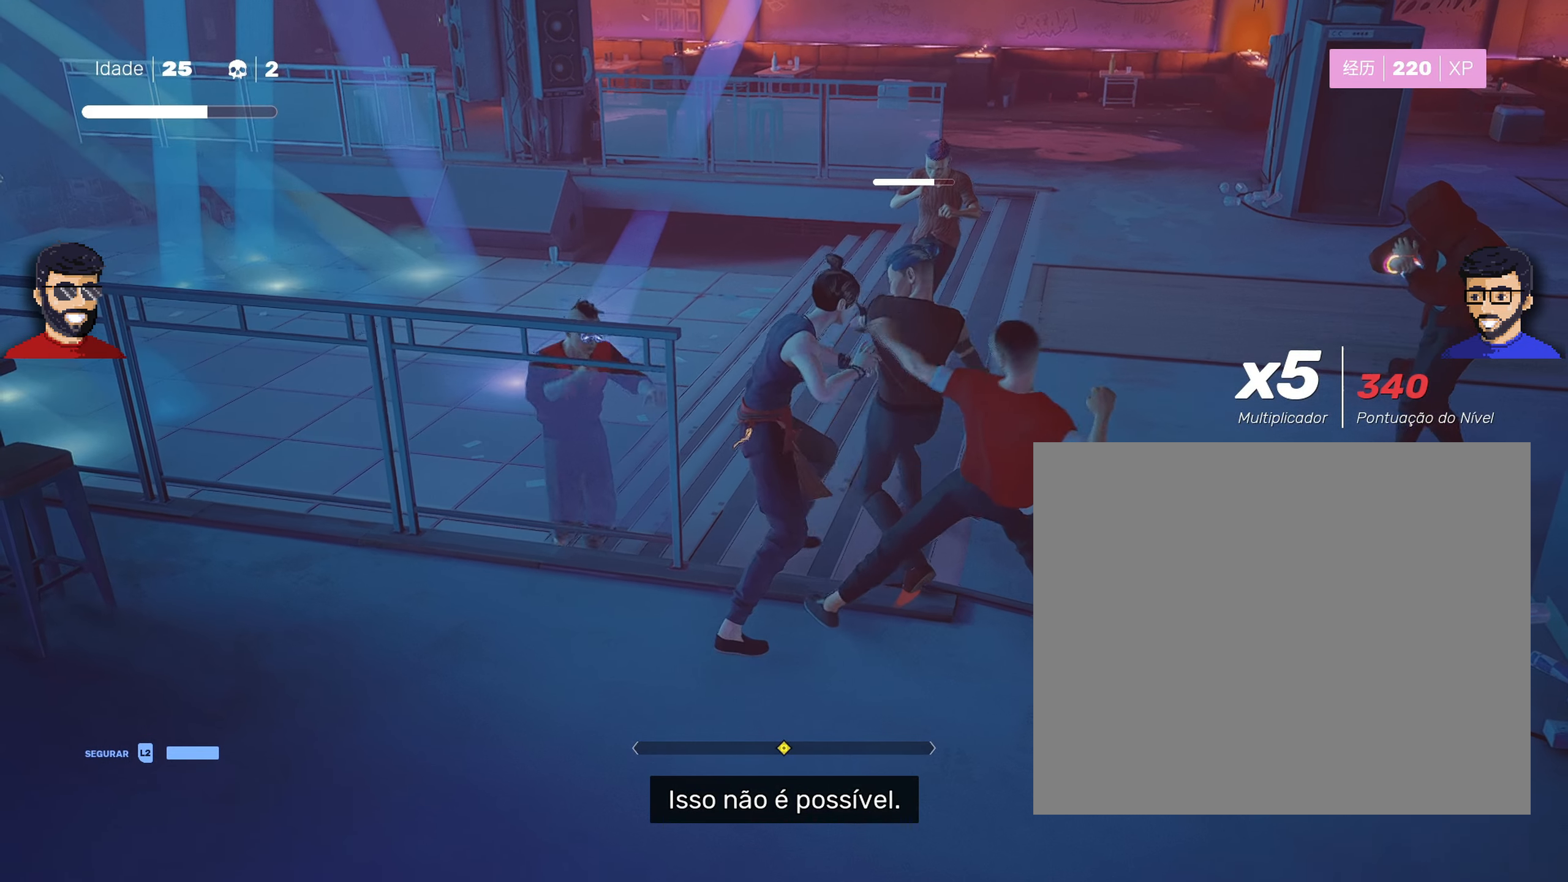
{"buttons": ["L1"], "left_stick": "center", "right_stick": "center", "events": [[50, "left_stick", "center"]]}
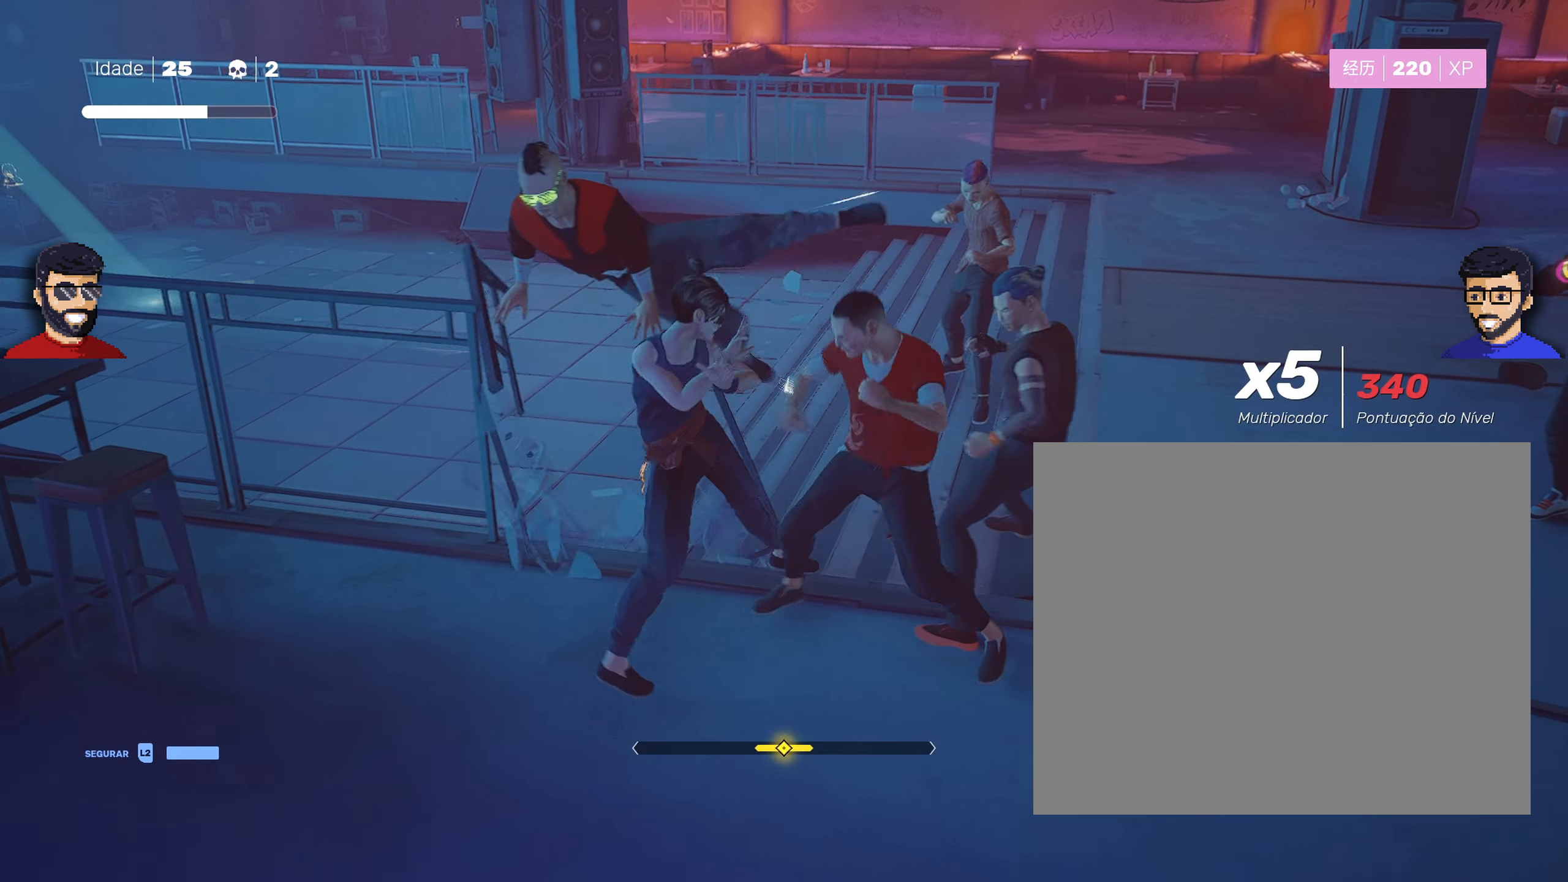
{"buttons": ["L1"], "left_stick": "center", "right_stick": "center", "events": [[283, "left_stick", "left"], [350, "left_stick", "center"]]}
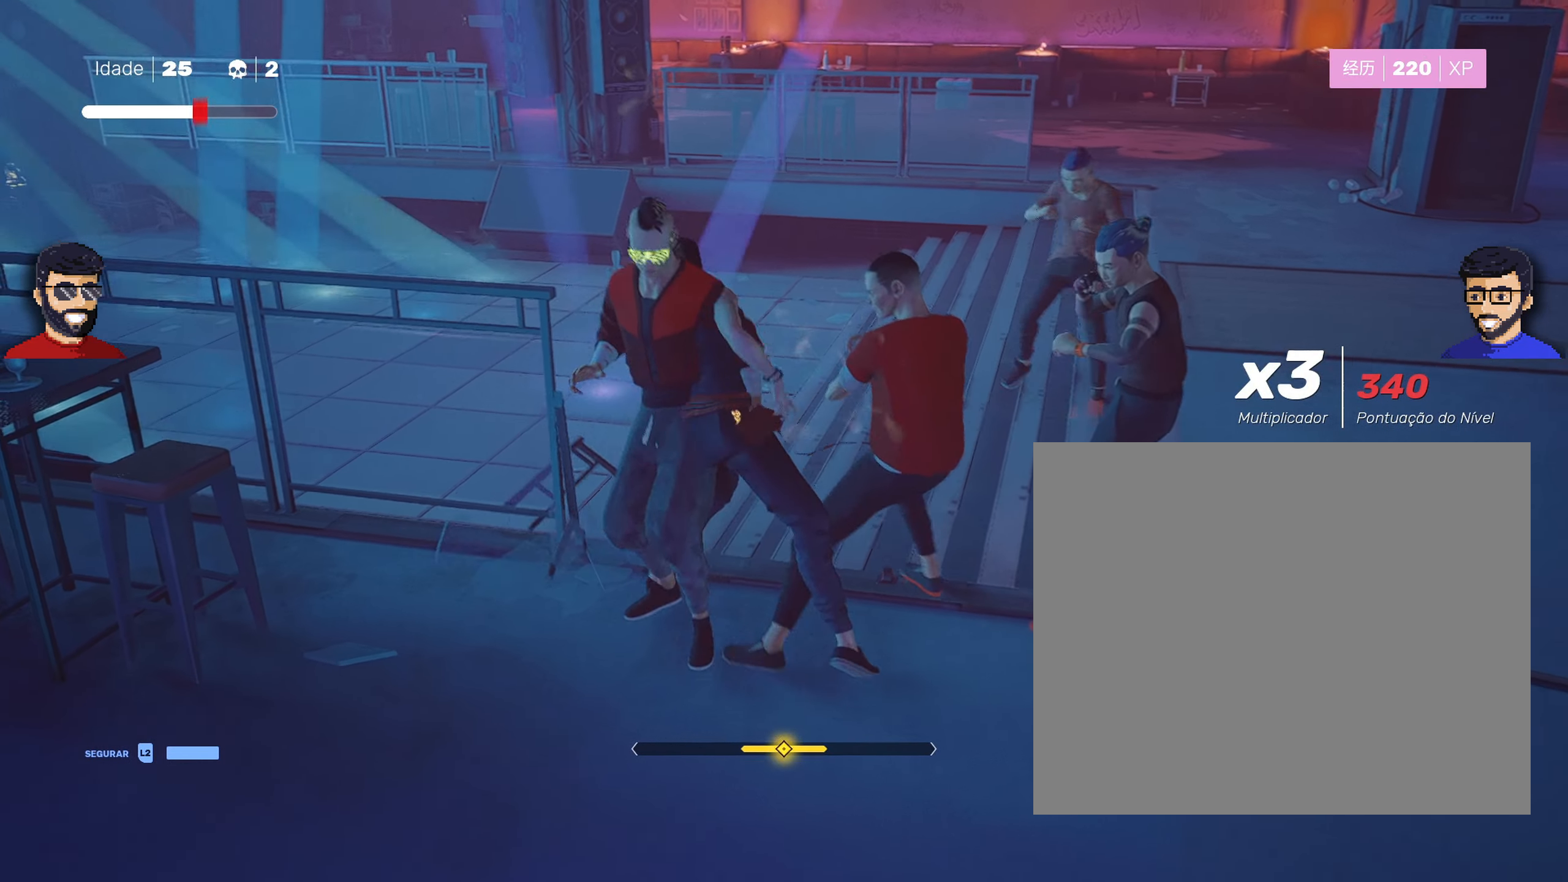
{"buttons": ["L1"], "left_stick": "center", "right_stick": "center", "events": [[133, "left_stick", "right"], [233, "left_stick", "center"]]}
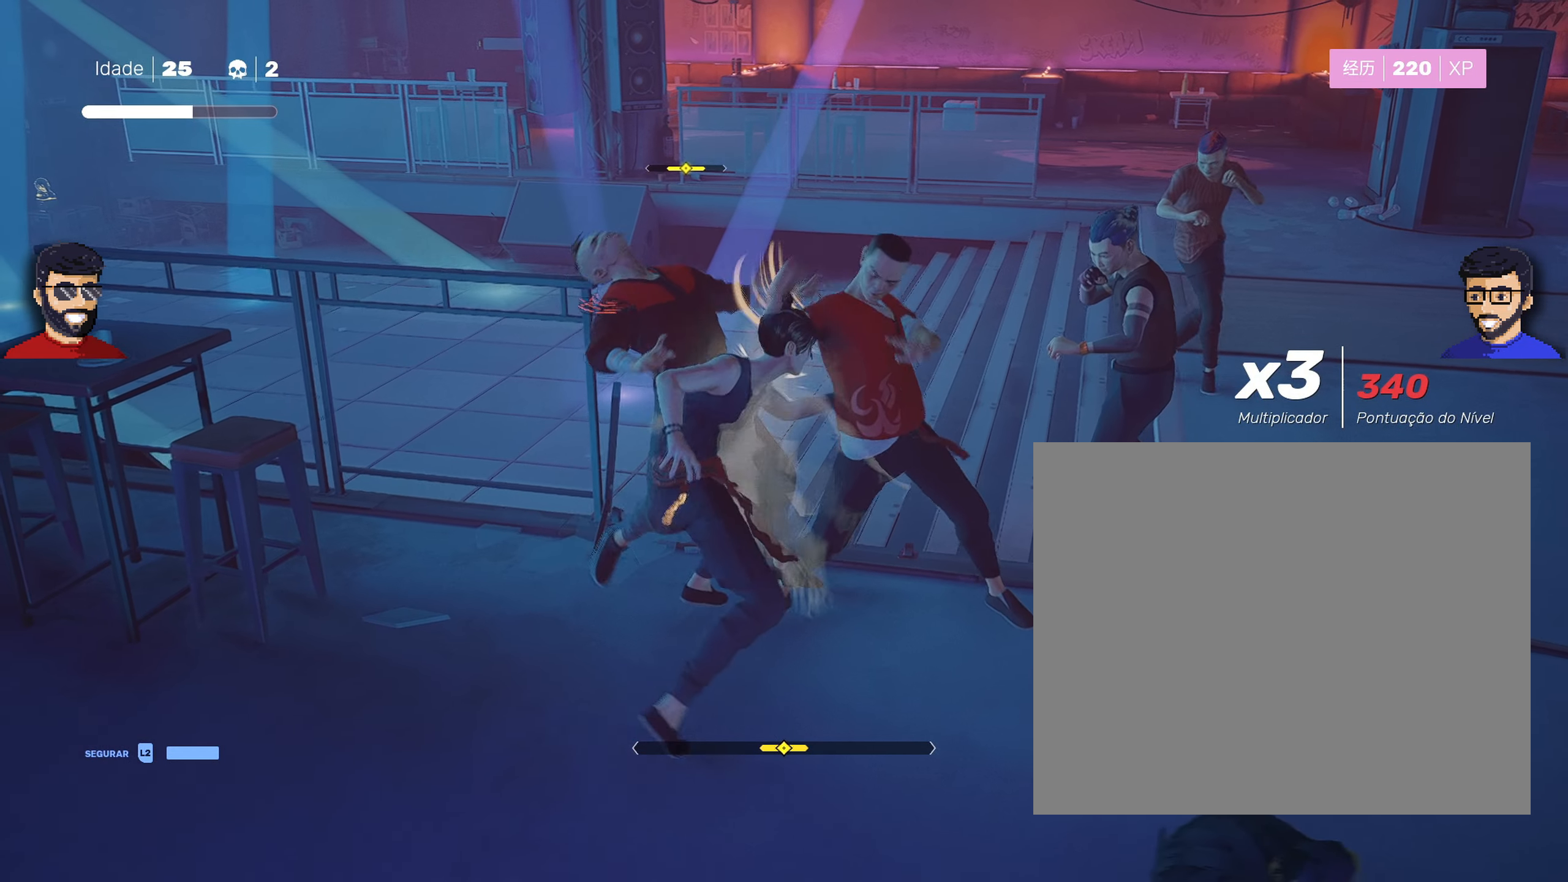
{"buttons": ["L1"], "left_stick": "center", "right_stick": "center", "events": [[150, "left_stick", "right"], [267, "left_stick", "center"]]}
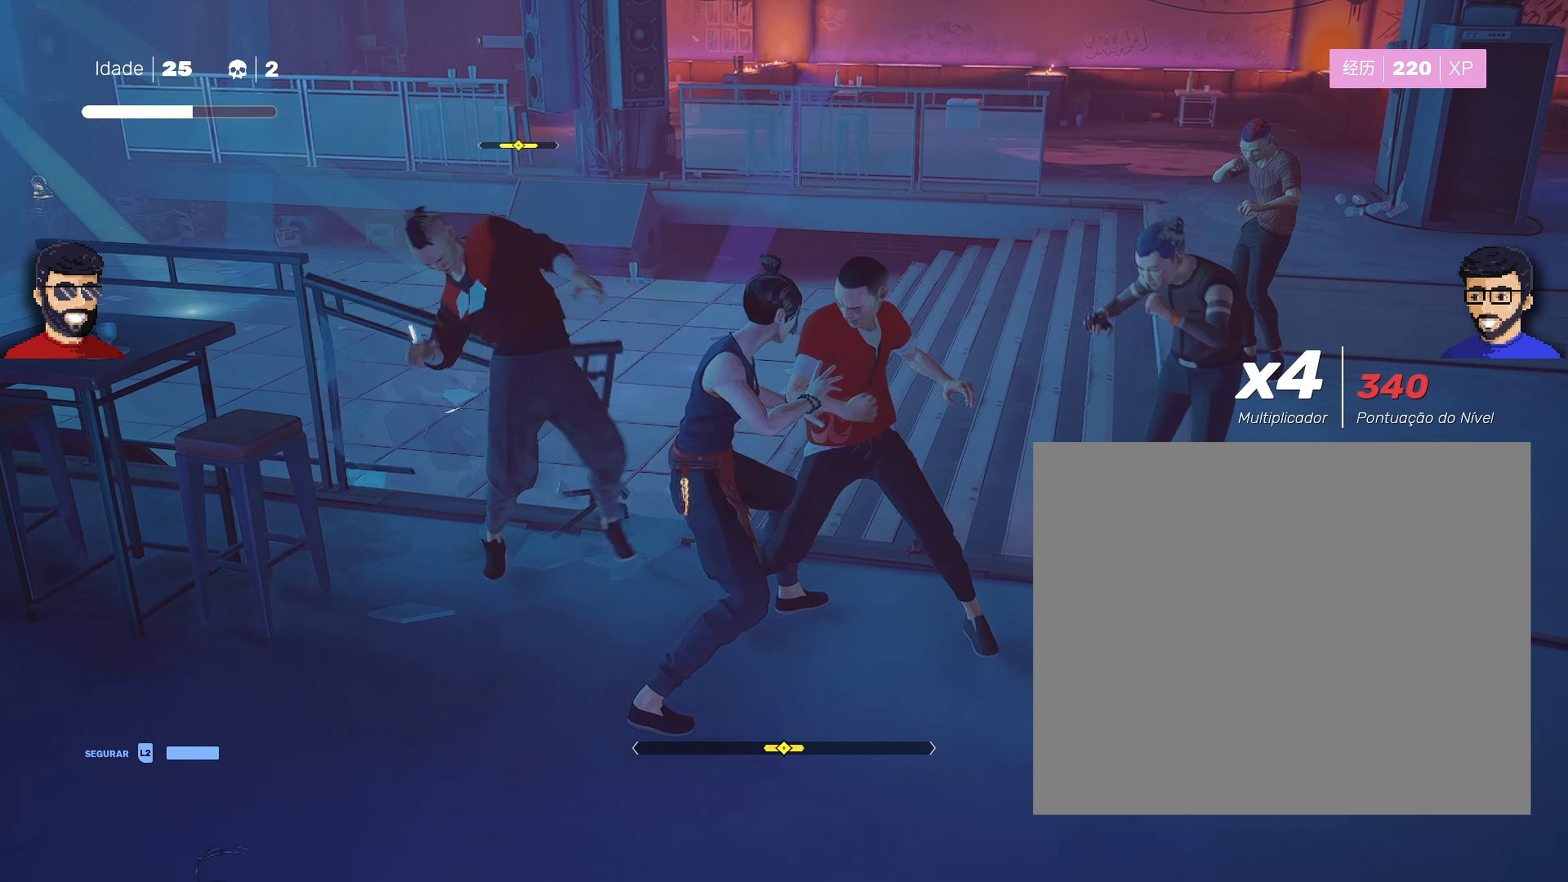
{"buttons": ["L1"], "left_stick": "center", "right_stick": "center", "events": []}
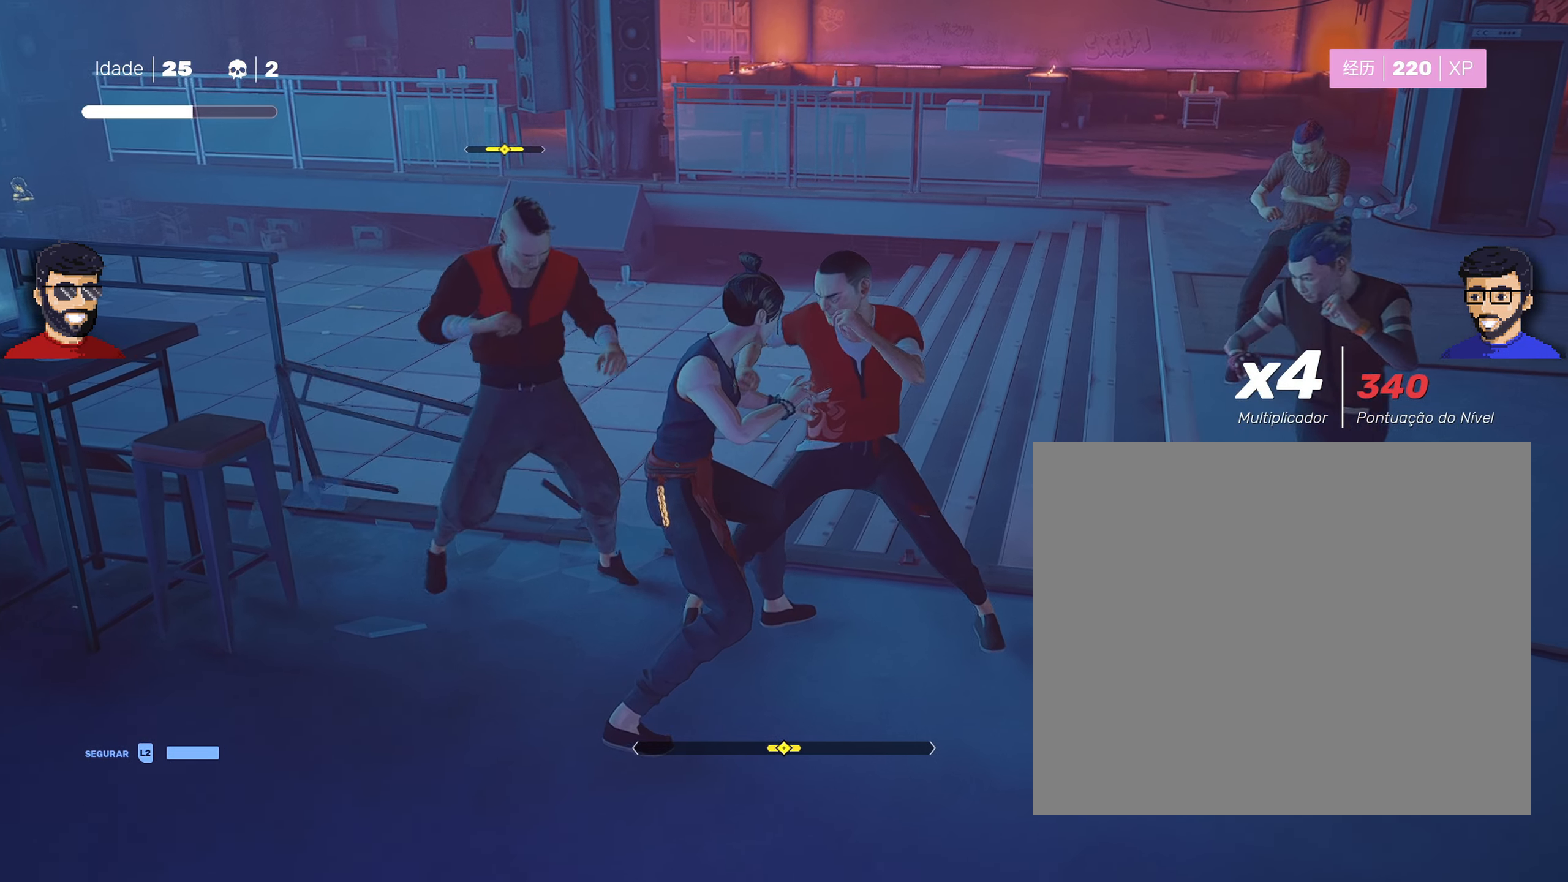
{"buttons": ["L1"], "left_stick": "center", "right_stick": "center", "events": []}
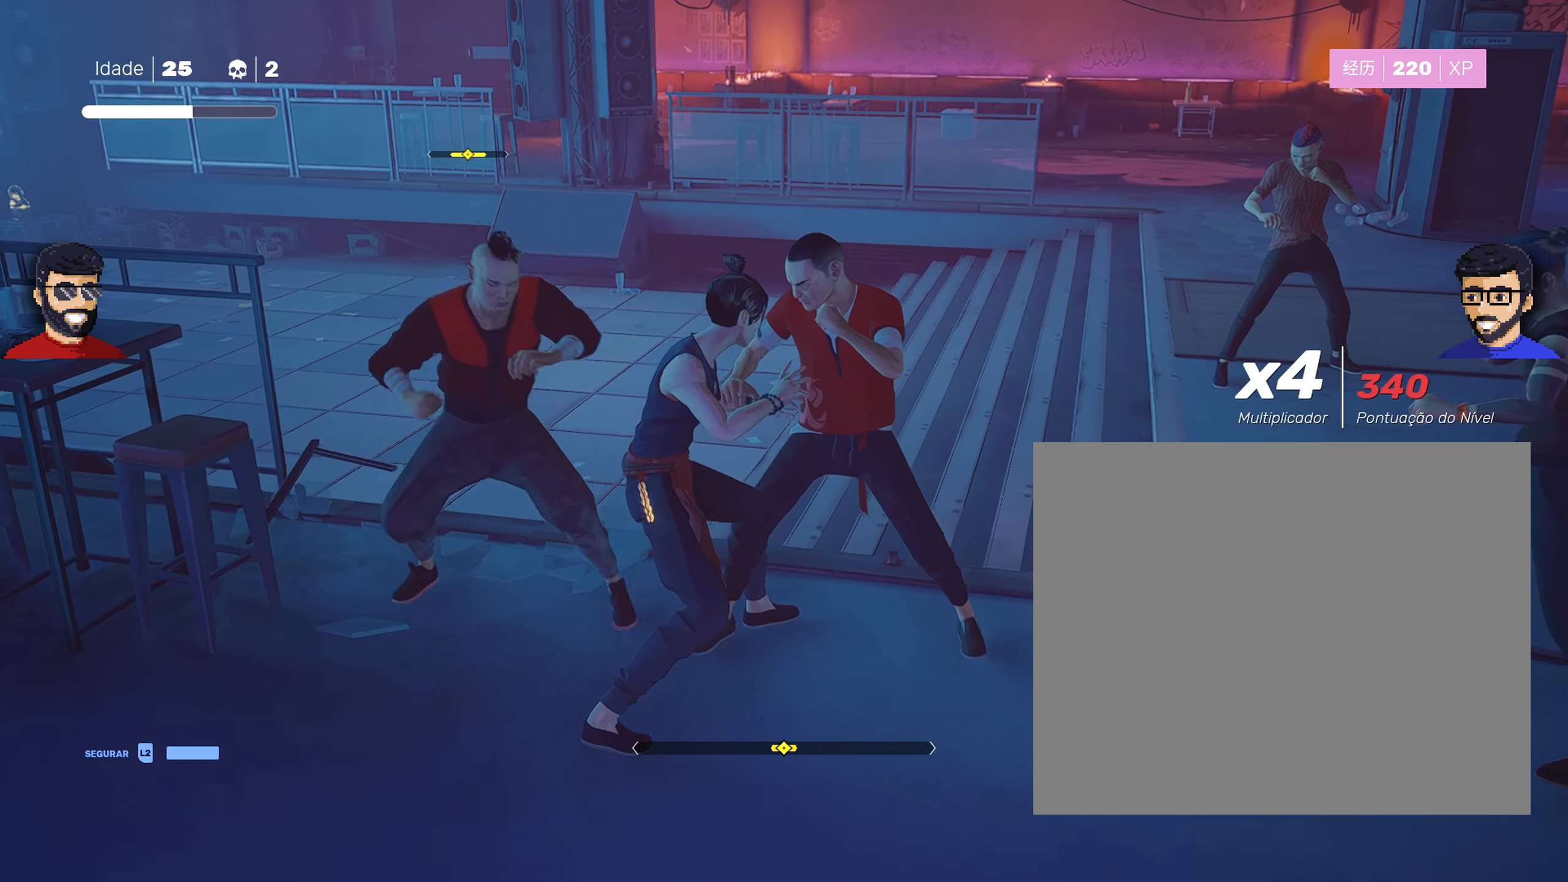
{"buttons": ["L1"], "left_stick": "center", "right_stick": "center", "events": []}
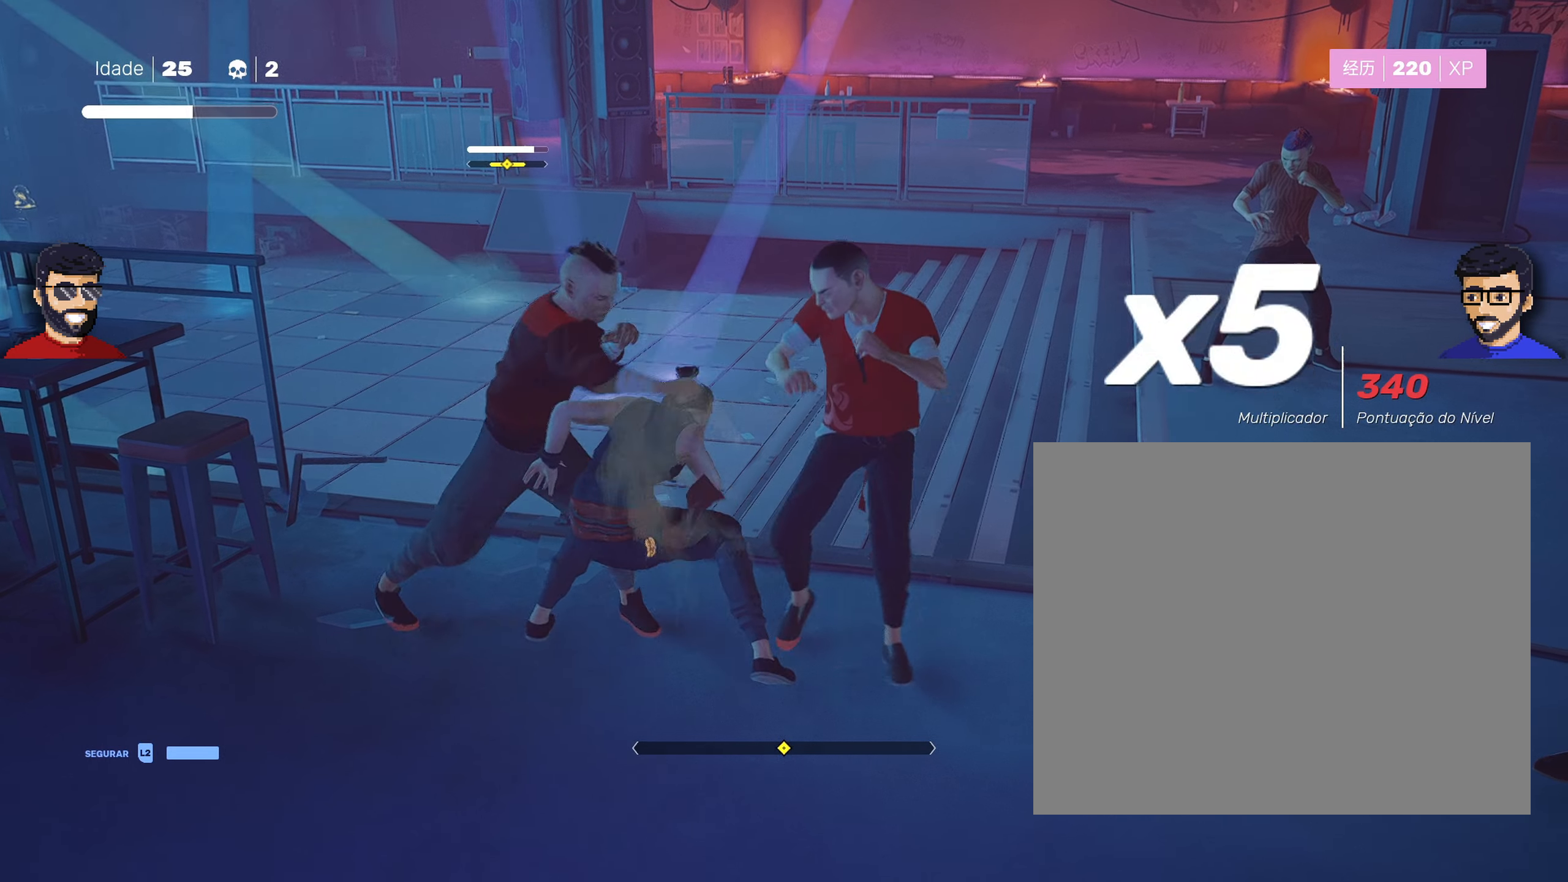
{"buttons": ["L1"], "left_stick": "center", "right_stick": "center", "events": [[267, "left_stick", "left"], [367, "left_stick", "center"]]}